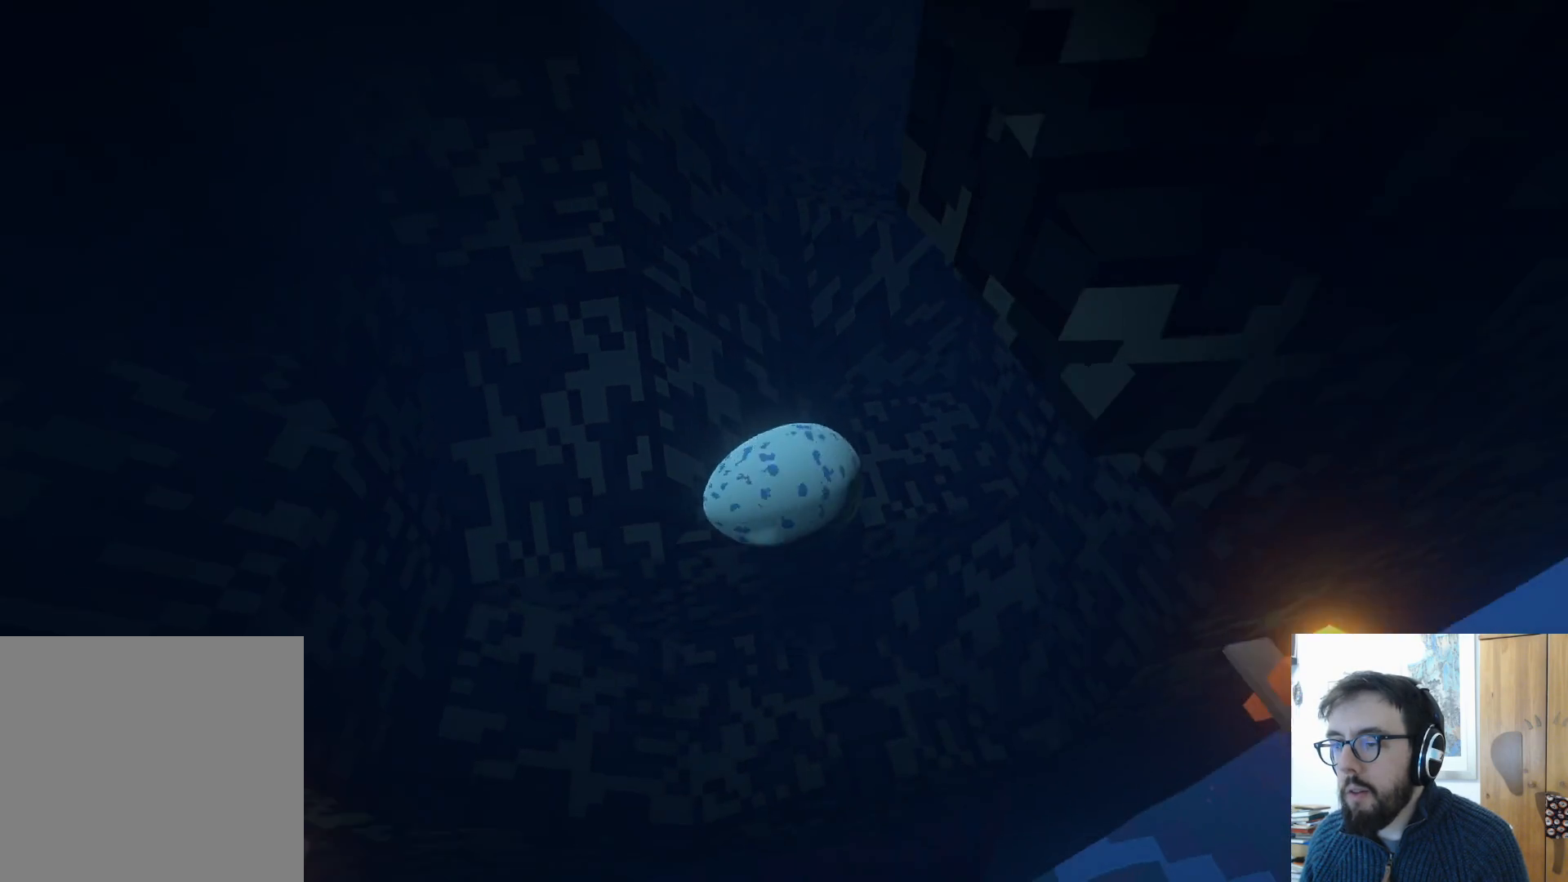
Gameplay with a controller (Xbox layout); each line is a JSON object with the inputs held at the frame after it. "events" lists button and stick changes between this image and that frame as [ms after this image, input, new state], when the widget could be followed in between. Not read: R3.
{"buttons": [], "left_stick": "up-left", "right_stick": "center", "events": [[167, "left_stick", "up"], [433, "left_stick", "up-left"]]}
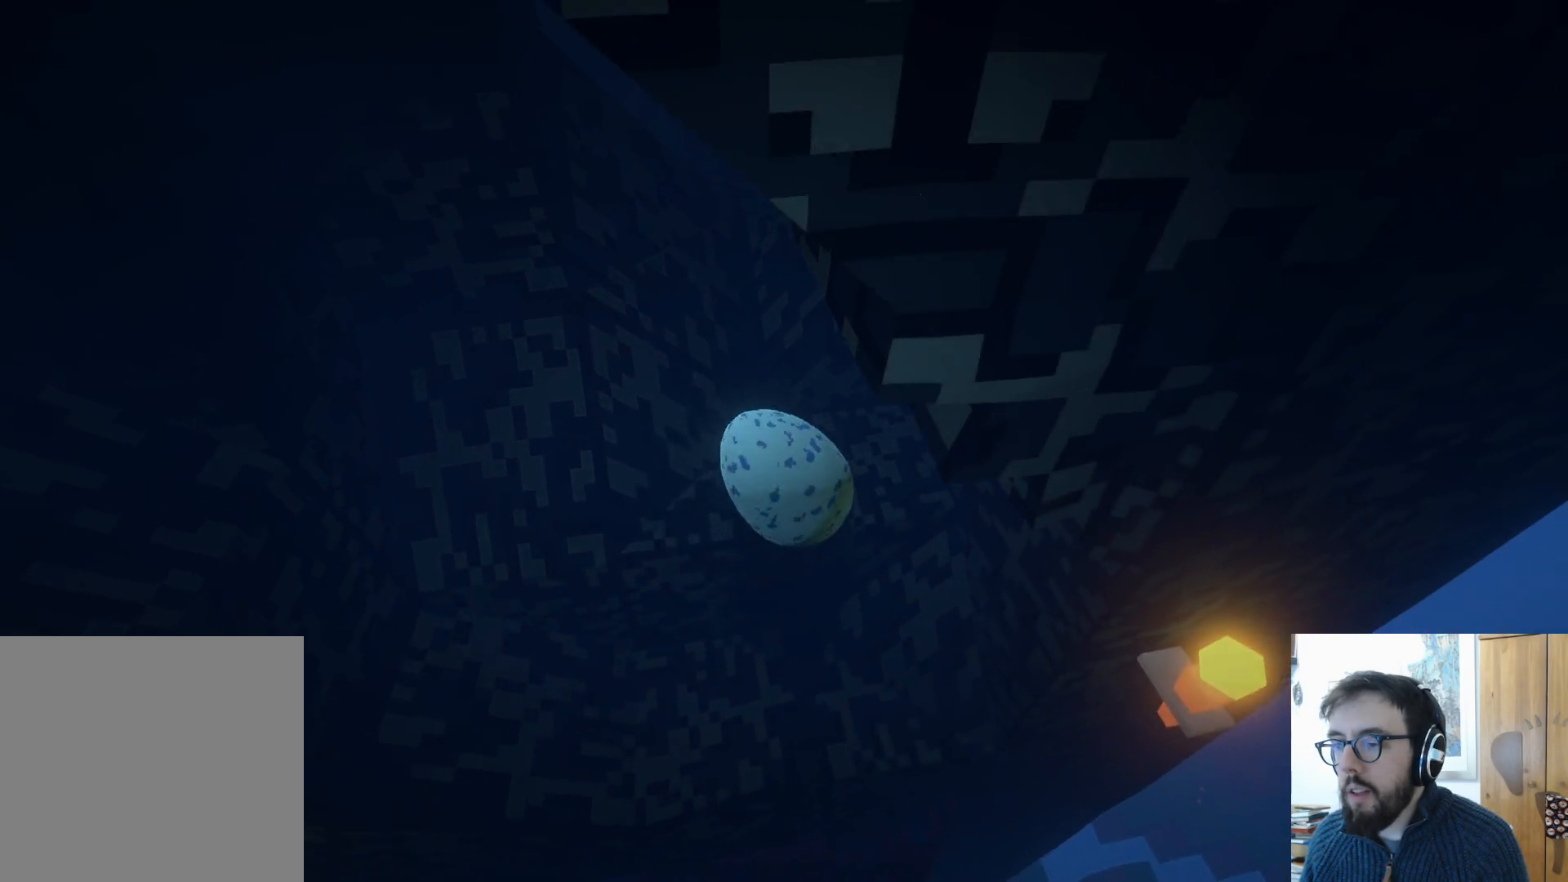
{"buttons": ["A"], "left_stick": "up", "right_stick": "center", "events": [[317, "A", "down"], [317, "left_stick", "up"]]}
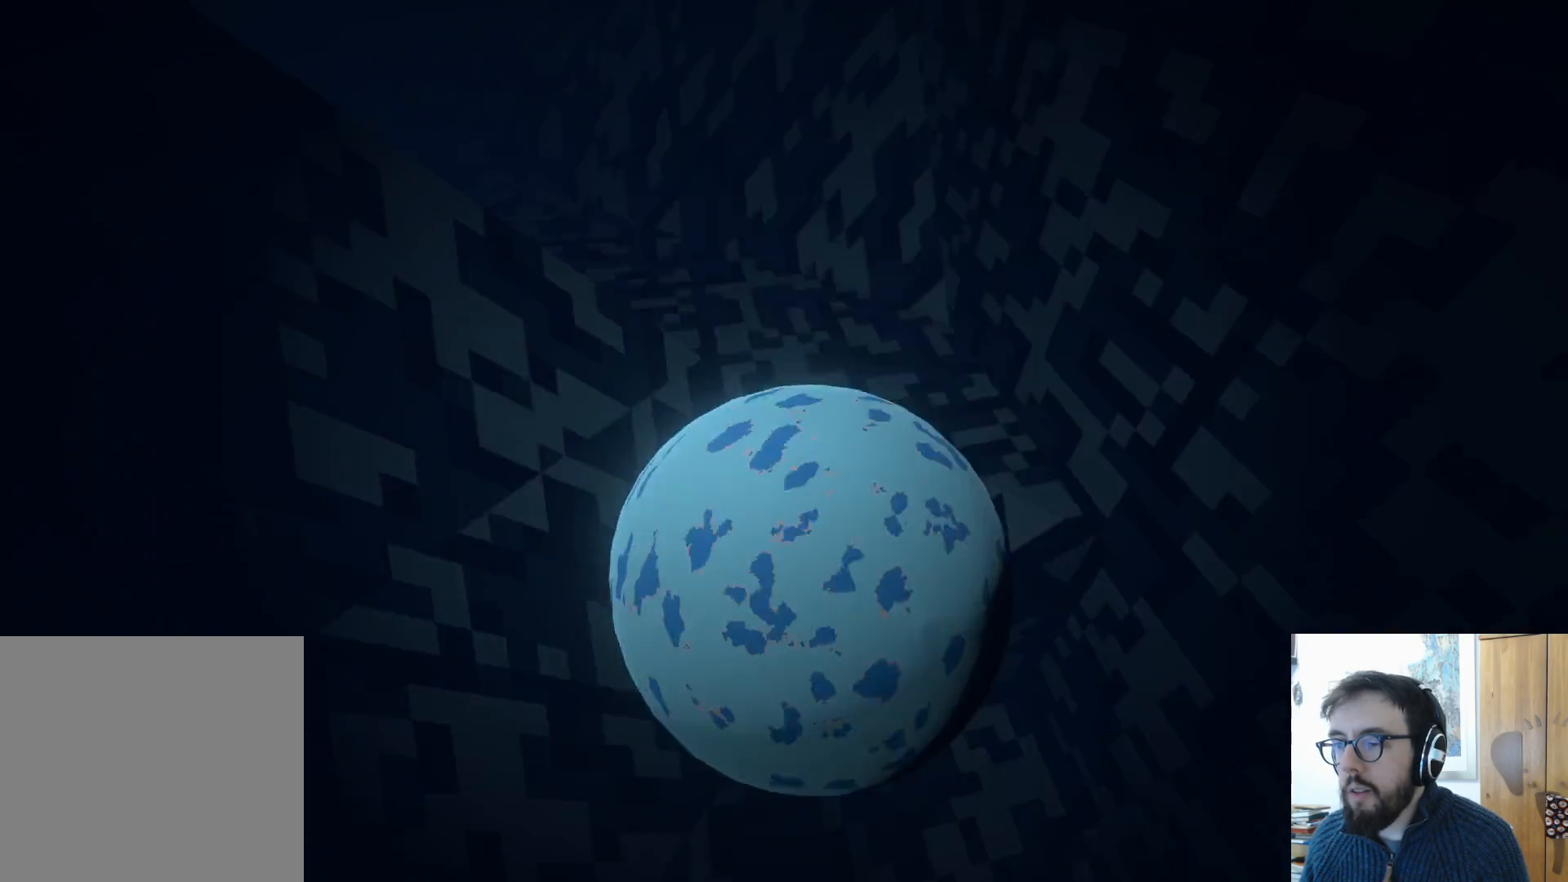
{"buttons": [], "left_stick": "up", "right_stick": "center", "events": [[417, "A", "up"]]}
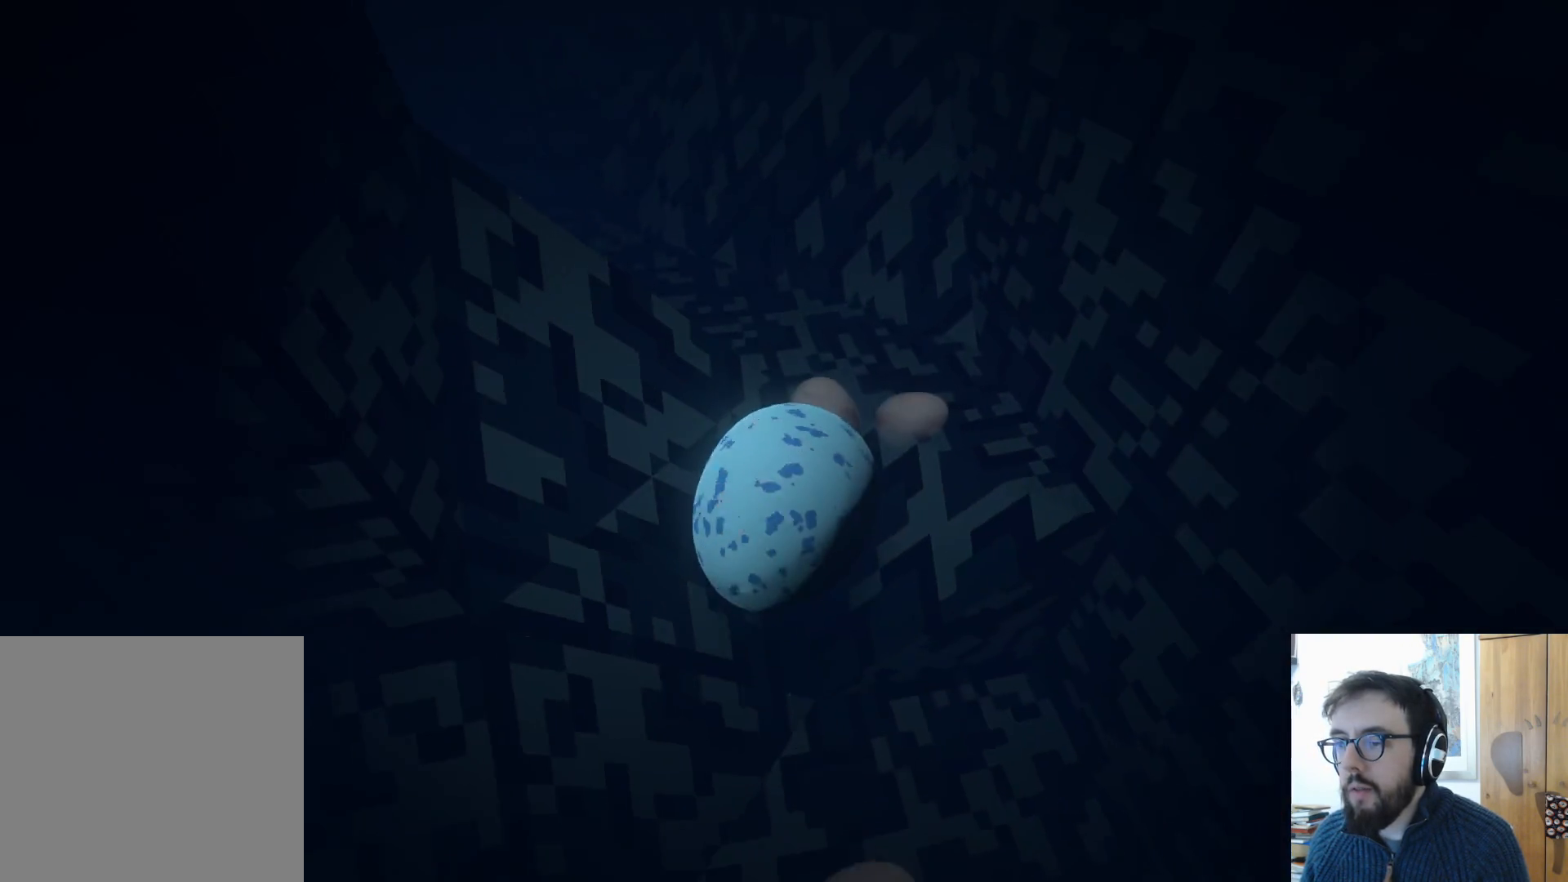
{"buttons": [], "left_stick": "up", "right_stick": "center", "events": []}
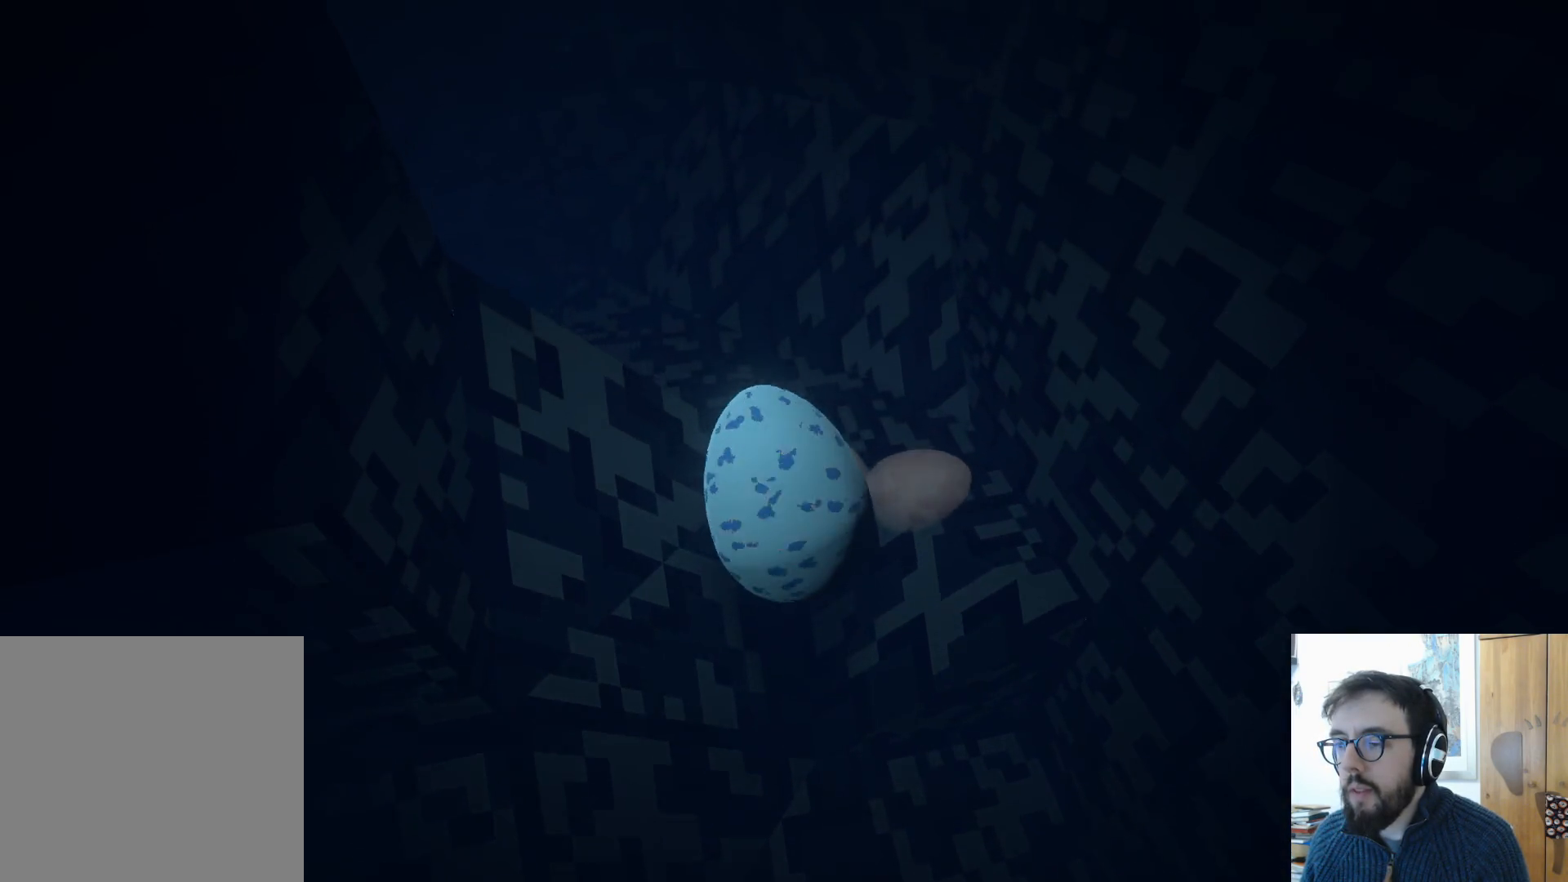
{"buttons": [], "left_stick": "up", "right_stick": "left", "events": [[167, "right_stick", "left"]]}
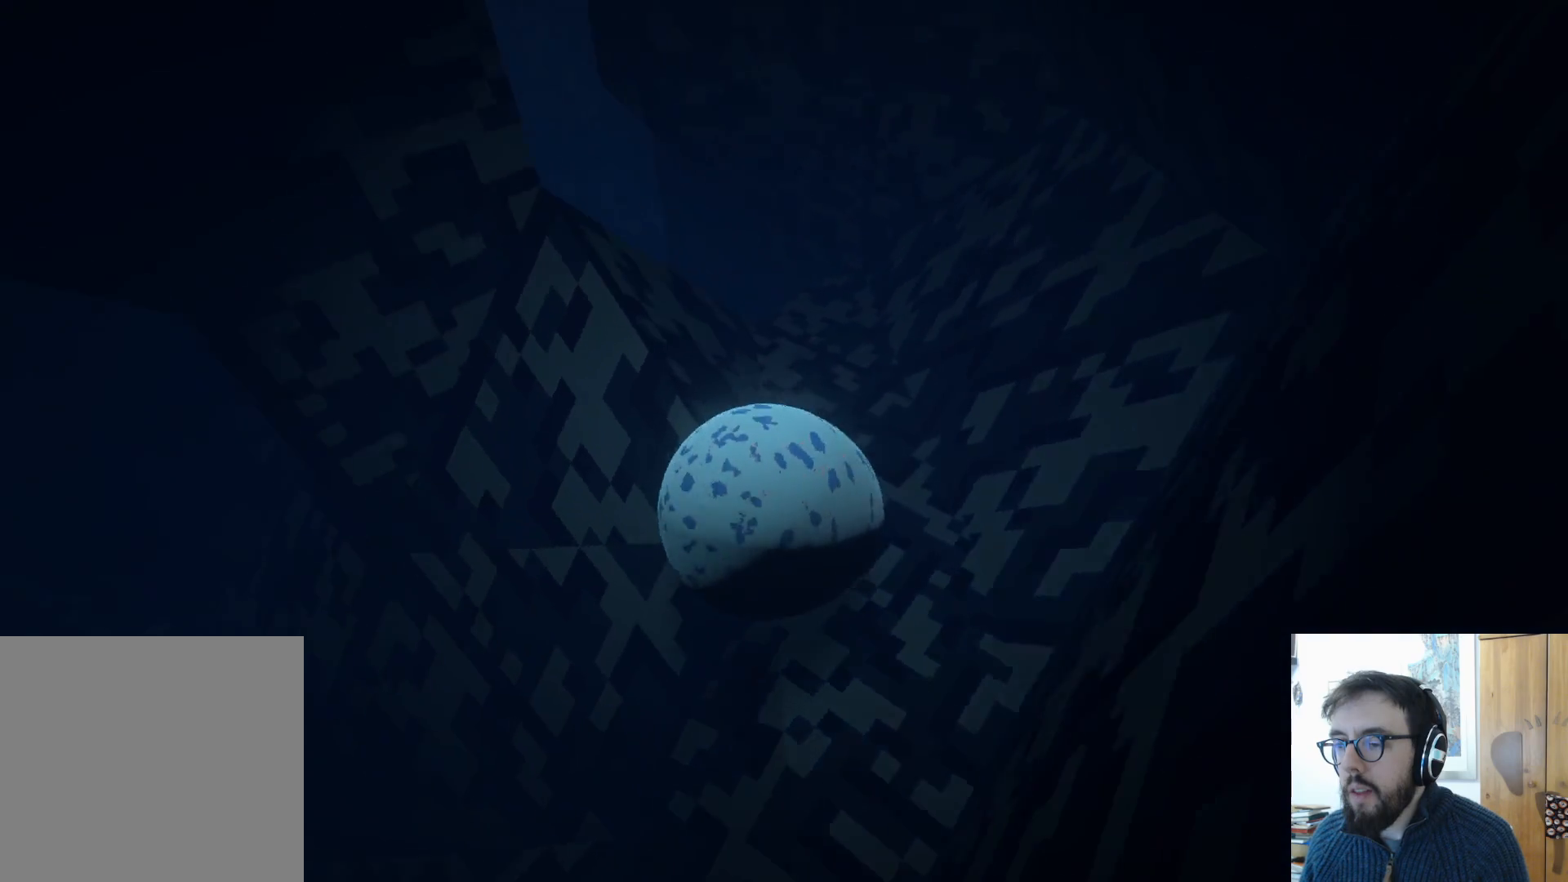
{"buttons": [], "left_stick": "up", "right_stick": "down-left", "events": [[400, "right_stick", "down-left"]]}
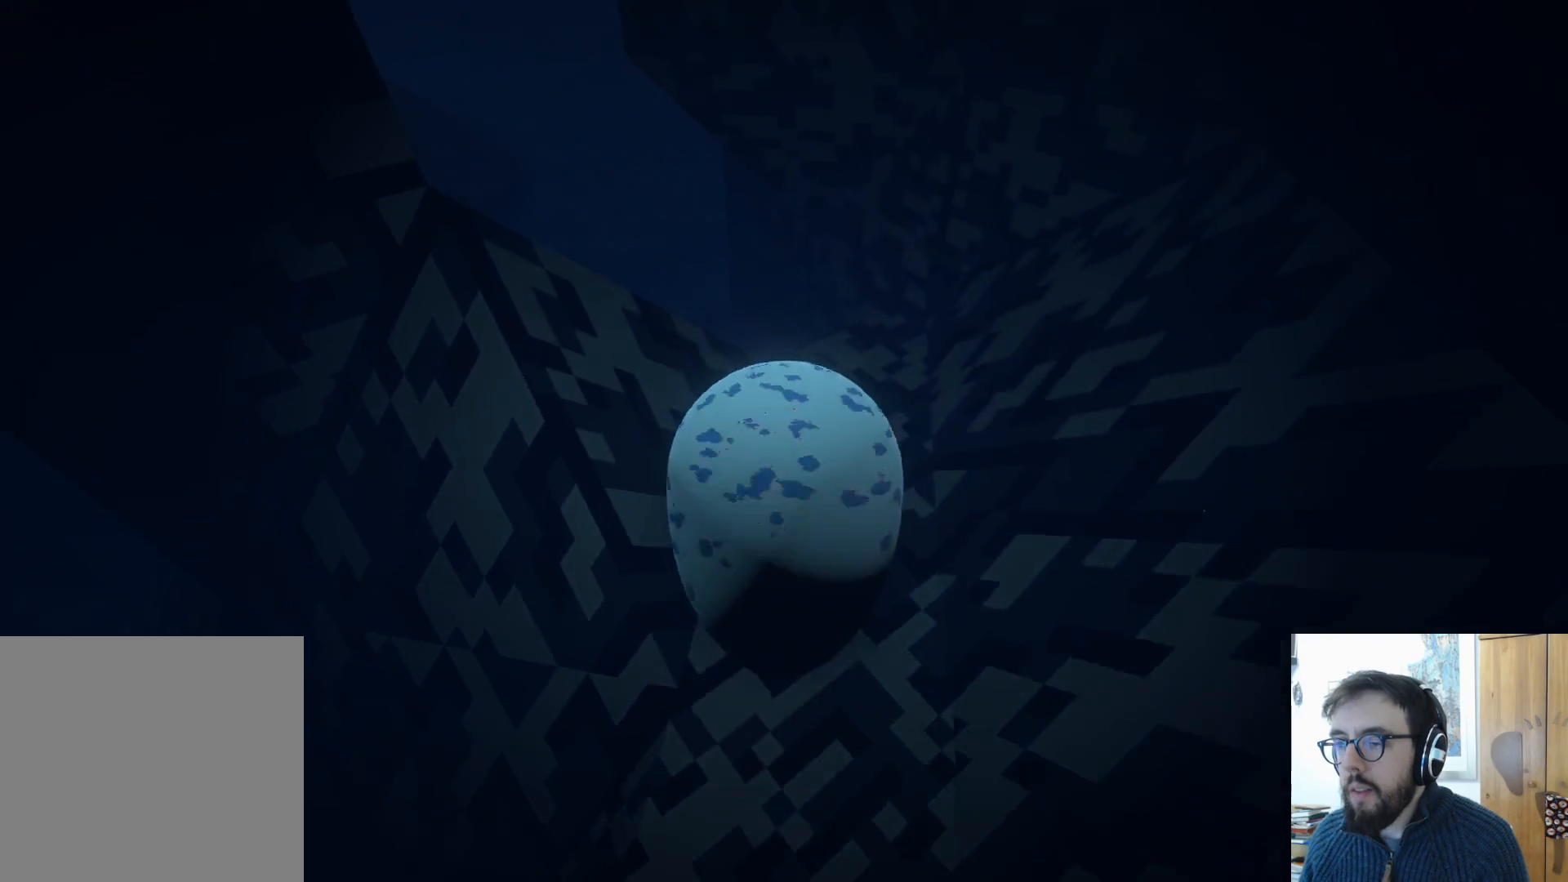
{"buttons": [], "left_stick": "up", "right_stick": "down-left", "events": [[50, "left_stick", "down-right"], [150, "left_stick", "down"], [233, "right_stick", "left"], [400, "left_stick", "center"], [400, "right_stick", "down-left"], [483, "left_stick", "up"]]}
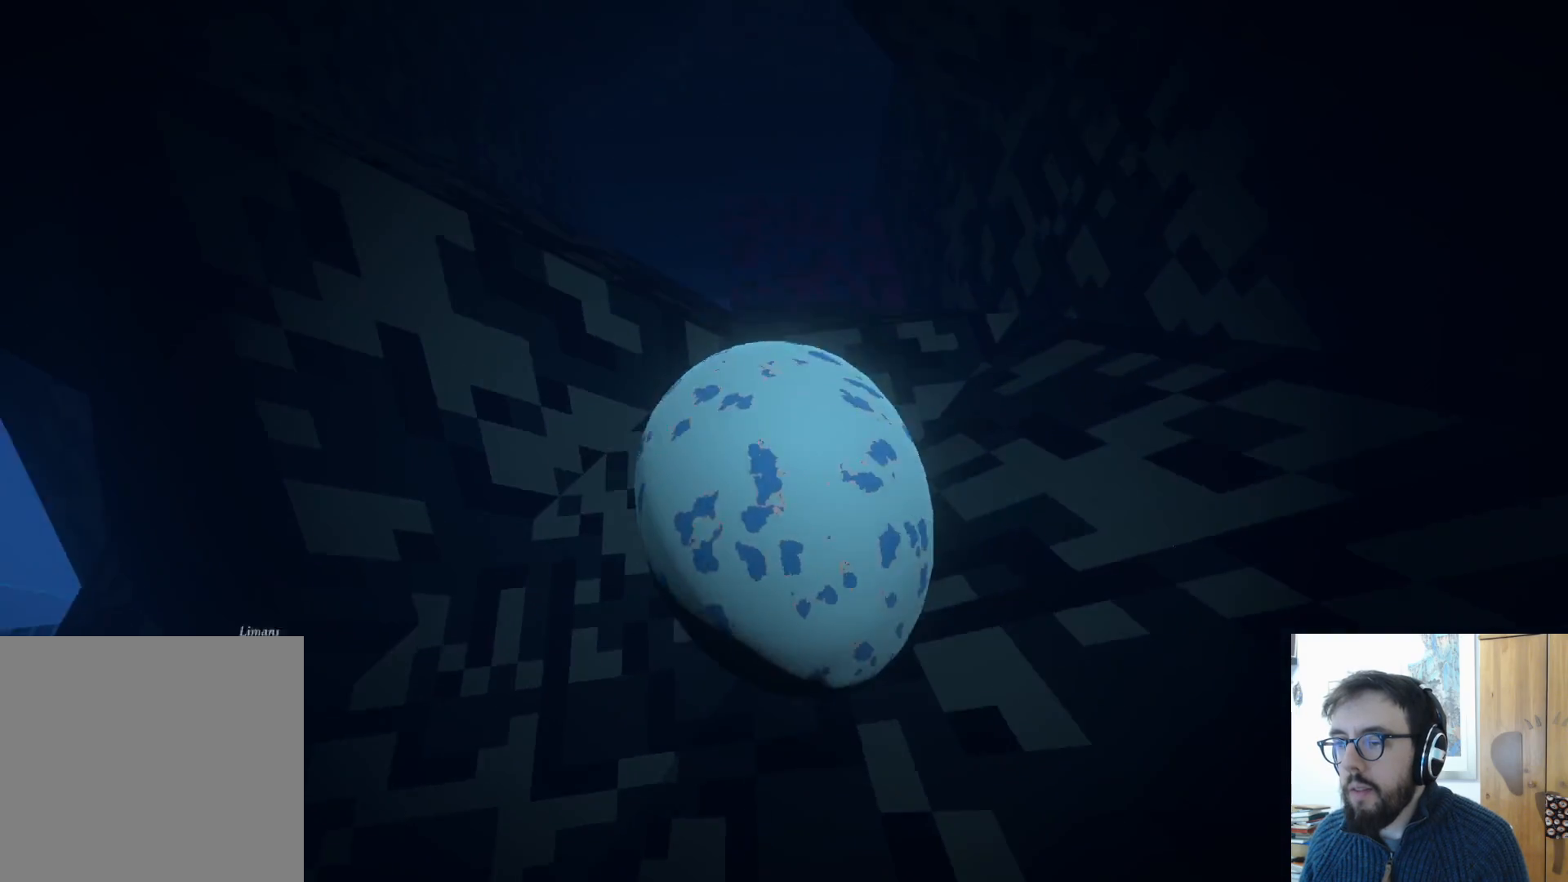
{"buttons": [], "left_stick": "down", "right_stick": "down", "events": [[183, "right_stick", "down"], [317, "left_stick", "center"], [400, "left_stick", "down"]]}
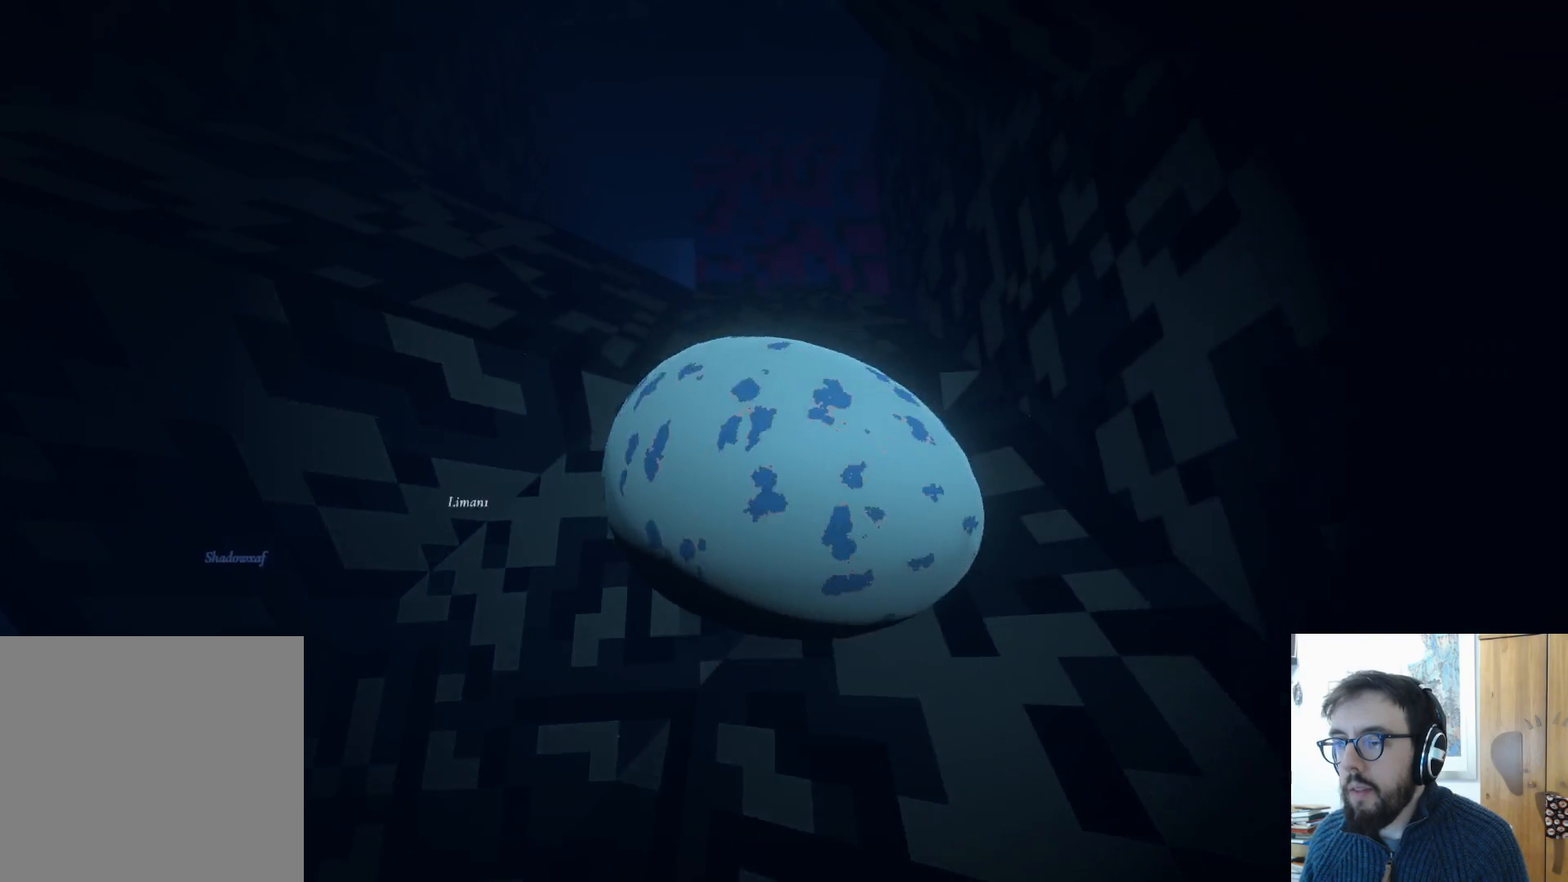
{"buttons": [], "left_stick": "up-right", "right_stick": "center", "events": [[267, "left_stick", "up"], [317, "left_stick", "up-right"], [317, "right_stick", "center"]]}
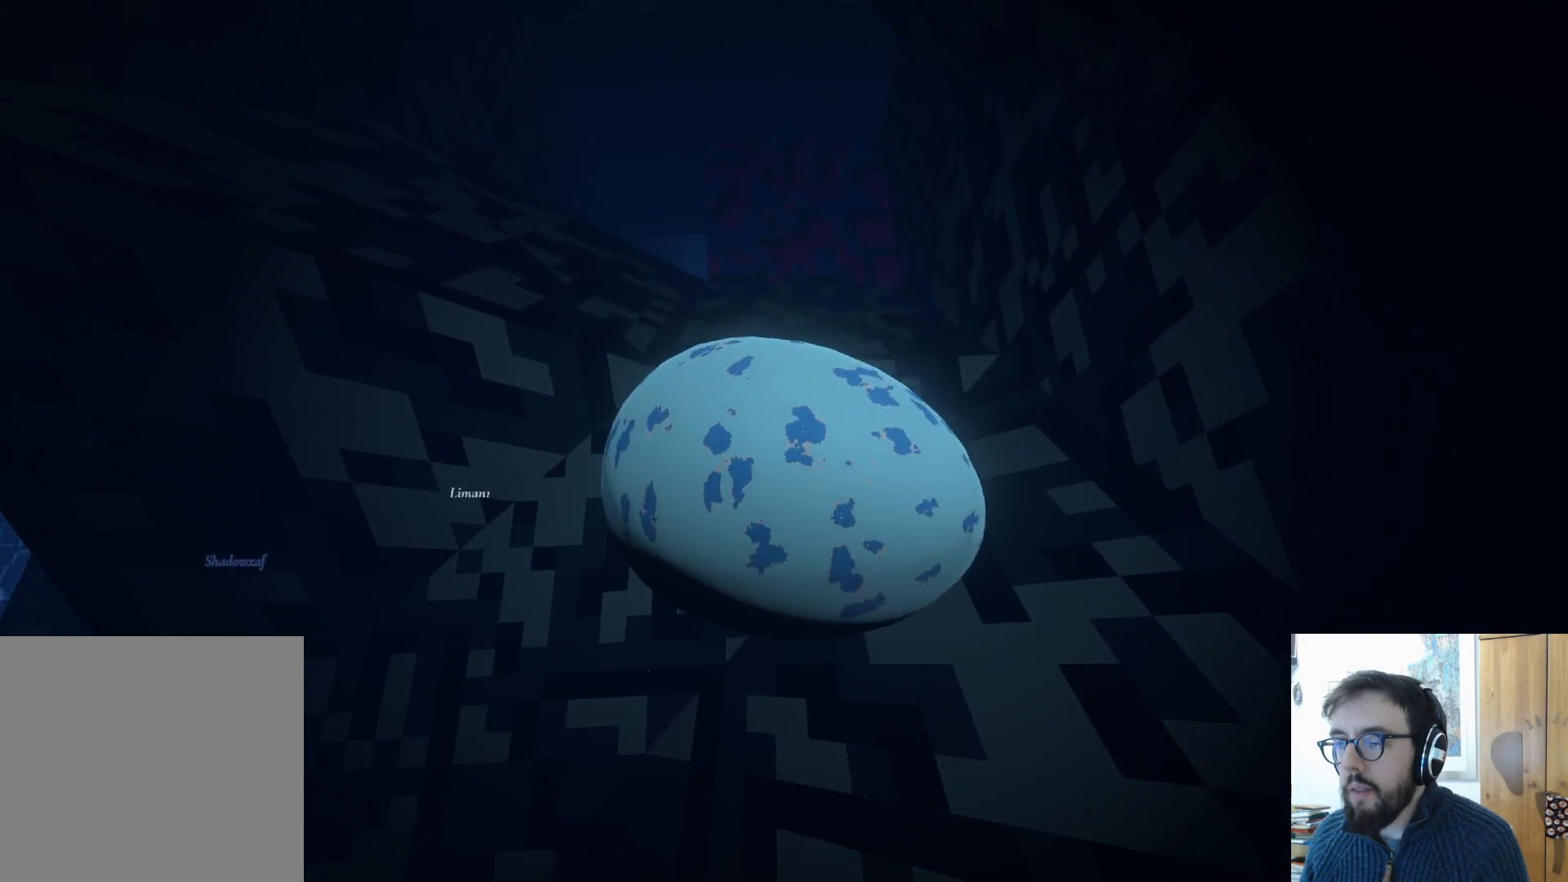
{"buttons": [], "left_stick": "down", "right_stick": "up", "events": [[133, "right_stick", "up"], [250, "left_stick", "center"], [450, "left_stick", "down"]]}
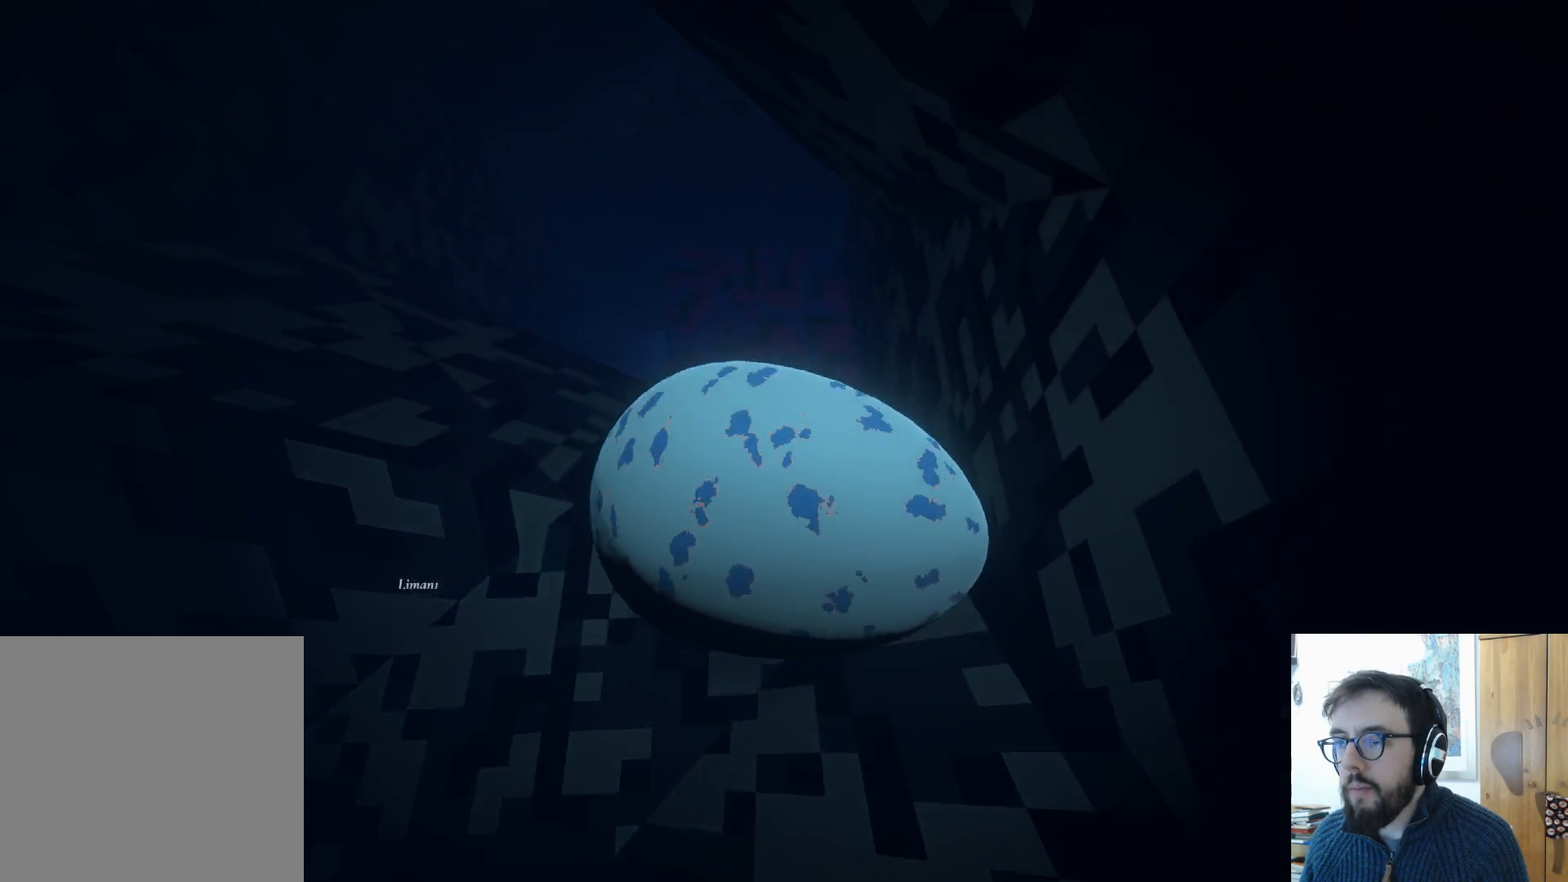
{"buttons": [], "left_stick": "center", "right_stick": "center", "events": [[233, "left_stick", "center"], [283, "right_stick", "center"]]}
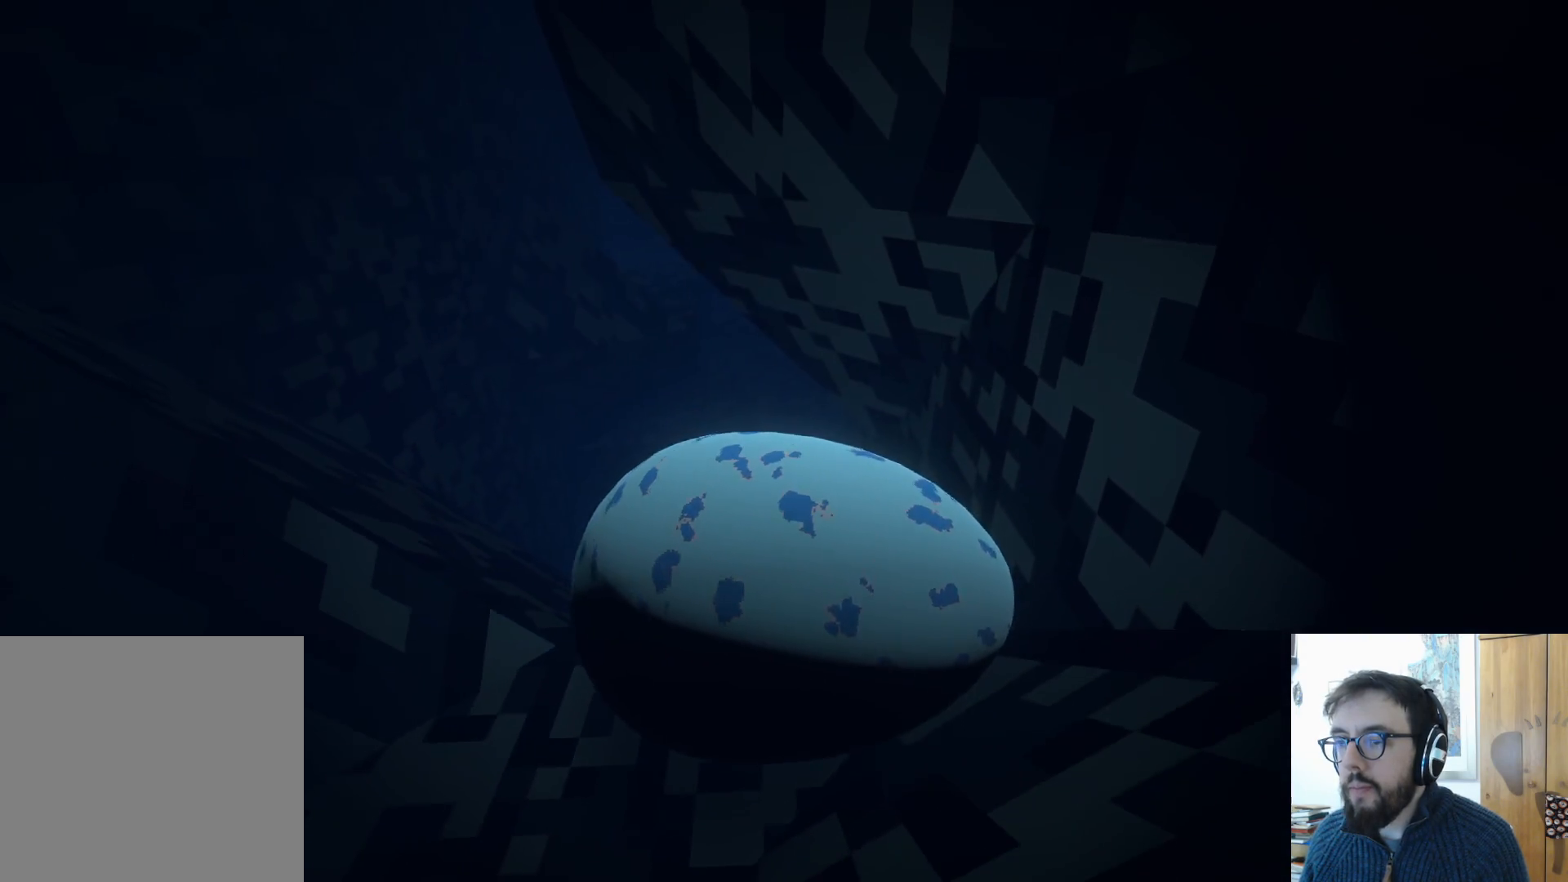
{"buttons": [], "left_stick": "center", "right_stick": "down", "events": [[50, "right_stick", "down"]]}
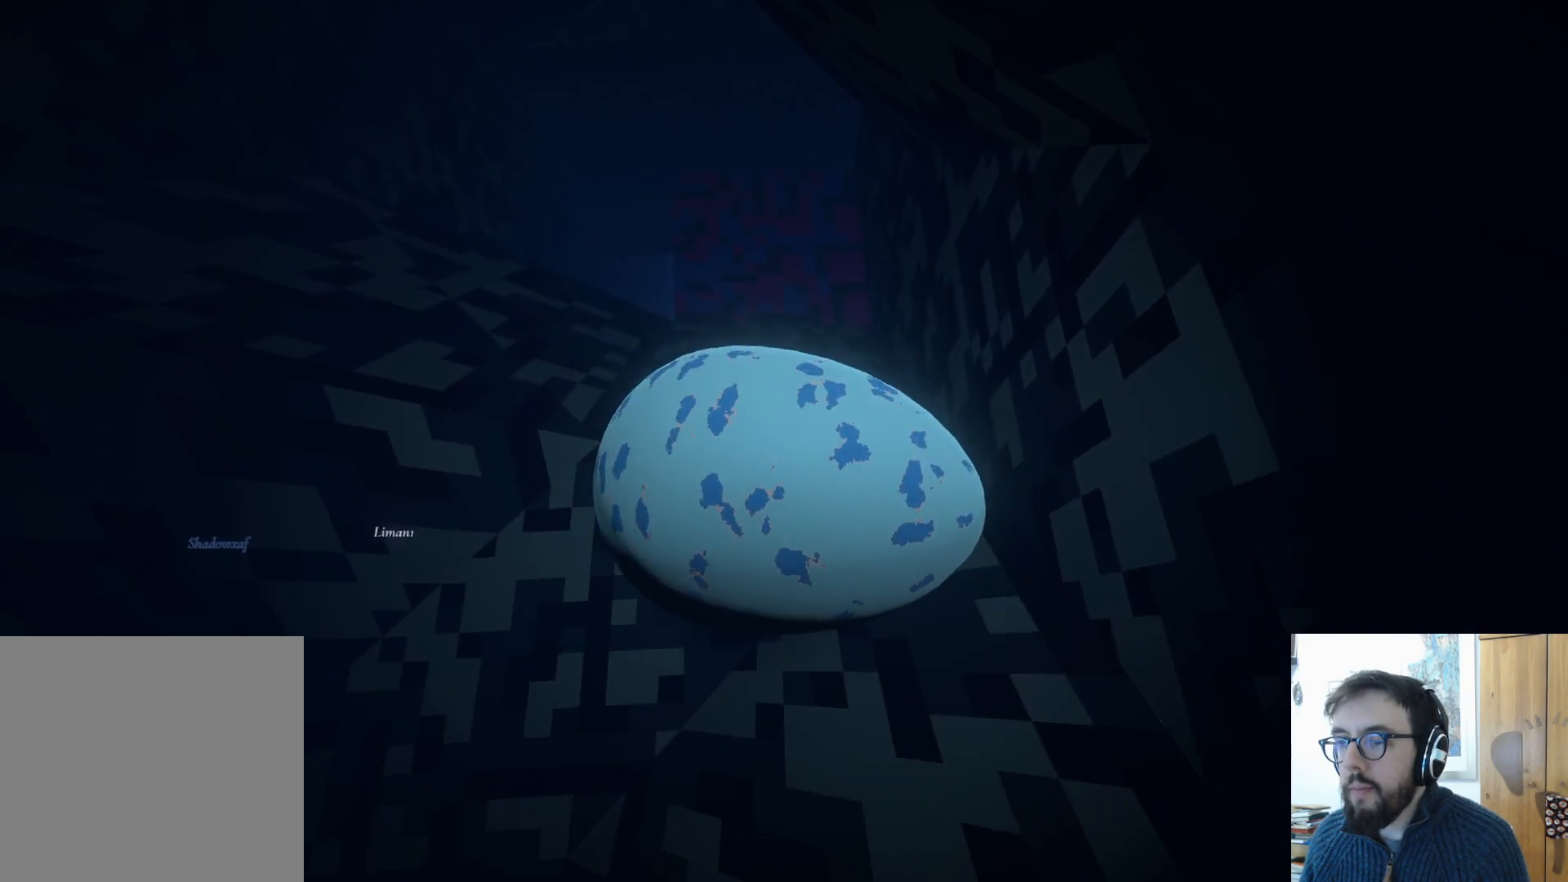
{"buttons": [], "left_stick": "up", "right_stick": "center", "events": [[17, "right_stick", "center"], [67, "left_stick", "up"]]}
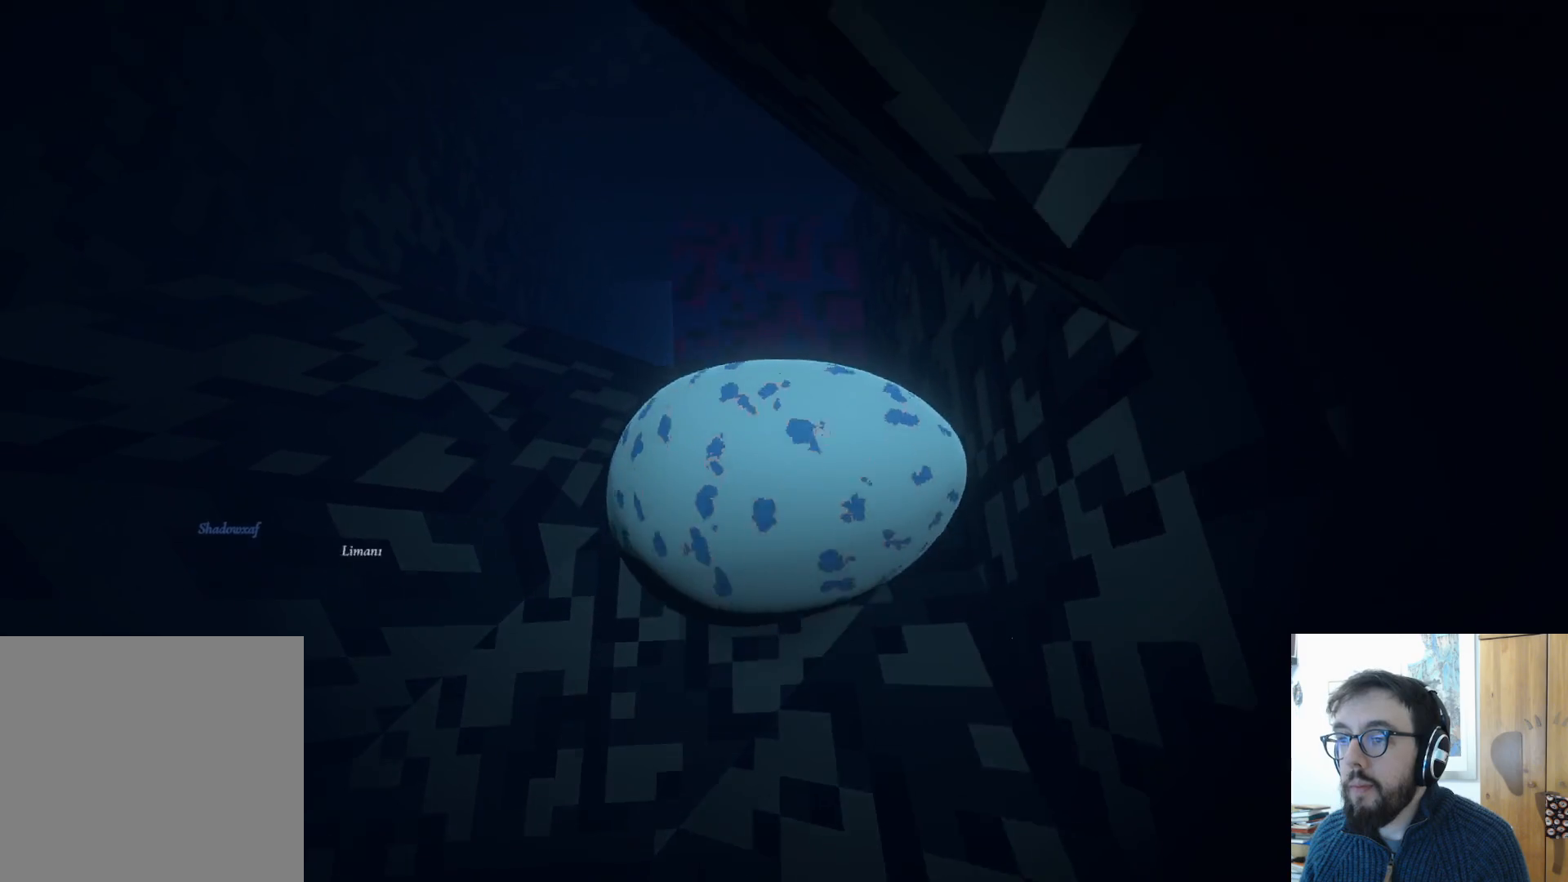
{"buttons": [], "left_stick": "up", "right_stick": "center", "events": []}
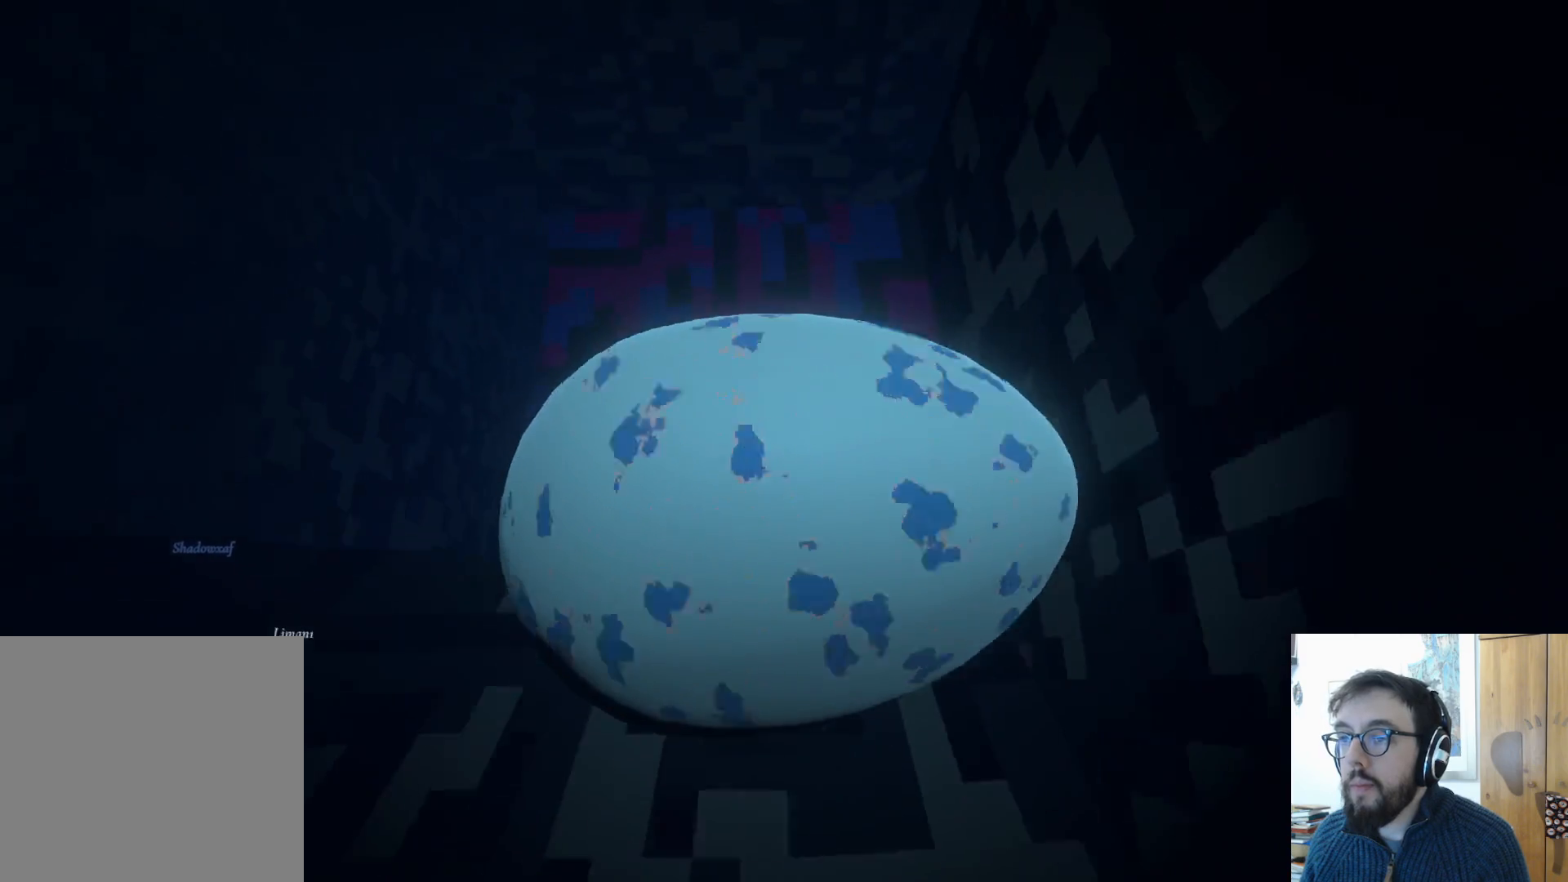
{"buttons": [], "left_stick": "center", "right_stick": "center", "events": [[250, "A", "down"], [383, "A", "up"], [450, "left_stick", "center"]]}
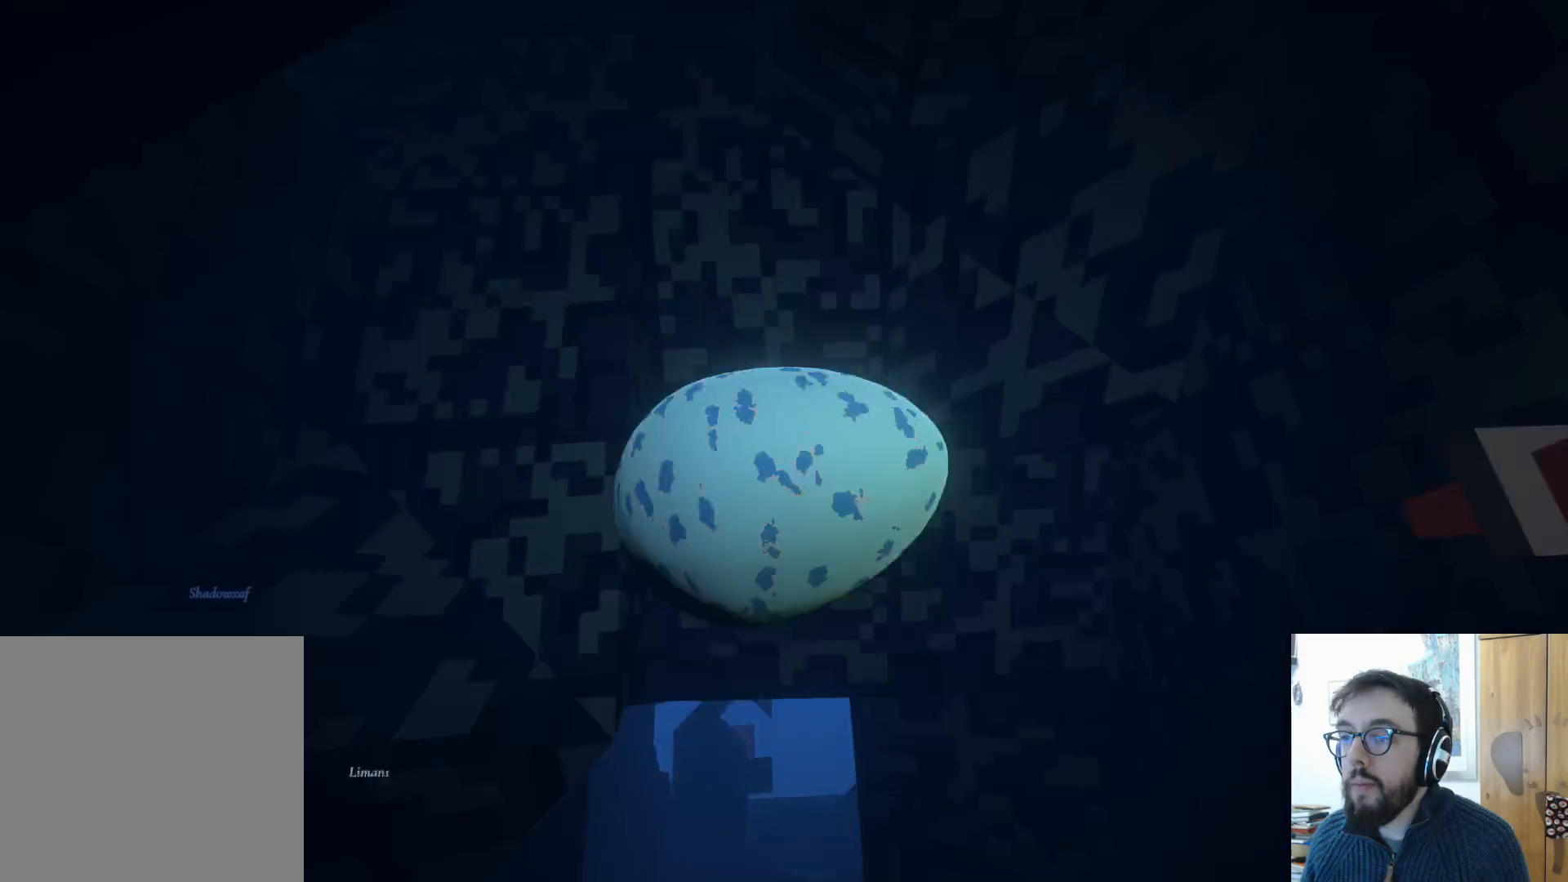
{"buttons": [], "left_stick": "up", "right_stick": "up", "events": [[100, "left_stick", "down"], [300, "right_stick", "up"], [383, "left_stick", "up"]]}
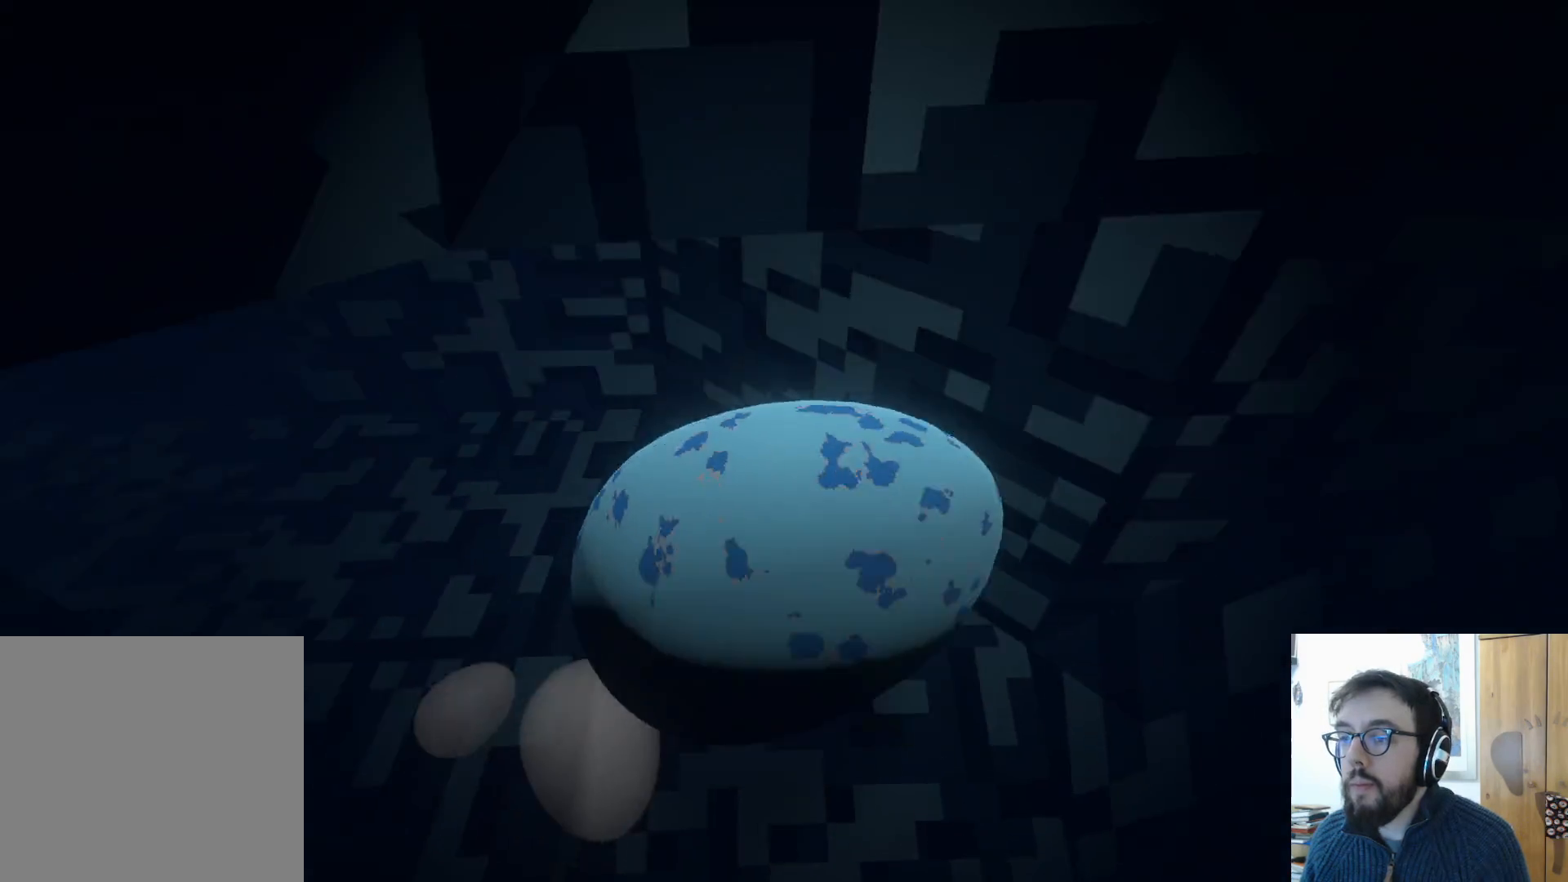
{"buttons": [], "left_stick": "left", "right_stick": "left", "events": [[33, "left_stick", "up-left"], [150, "right_stick", "up-left"], [217, "left_stick", "left"], [300, "right_stick", "left"]]}
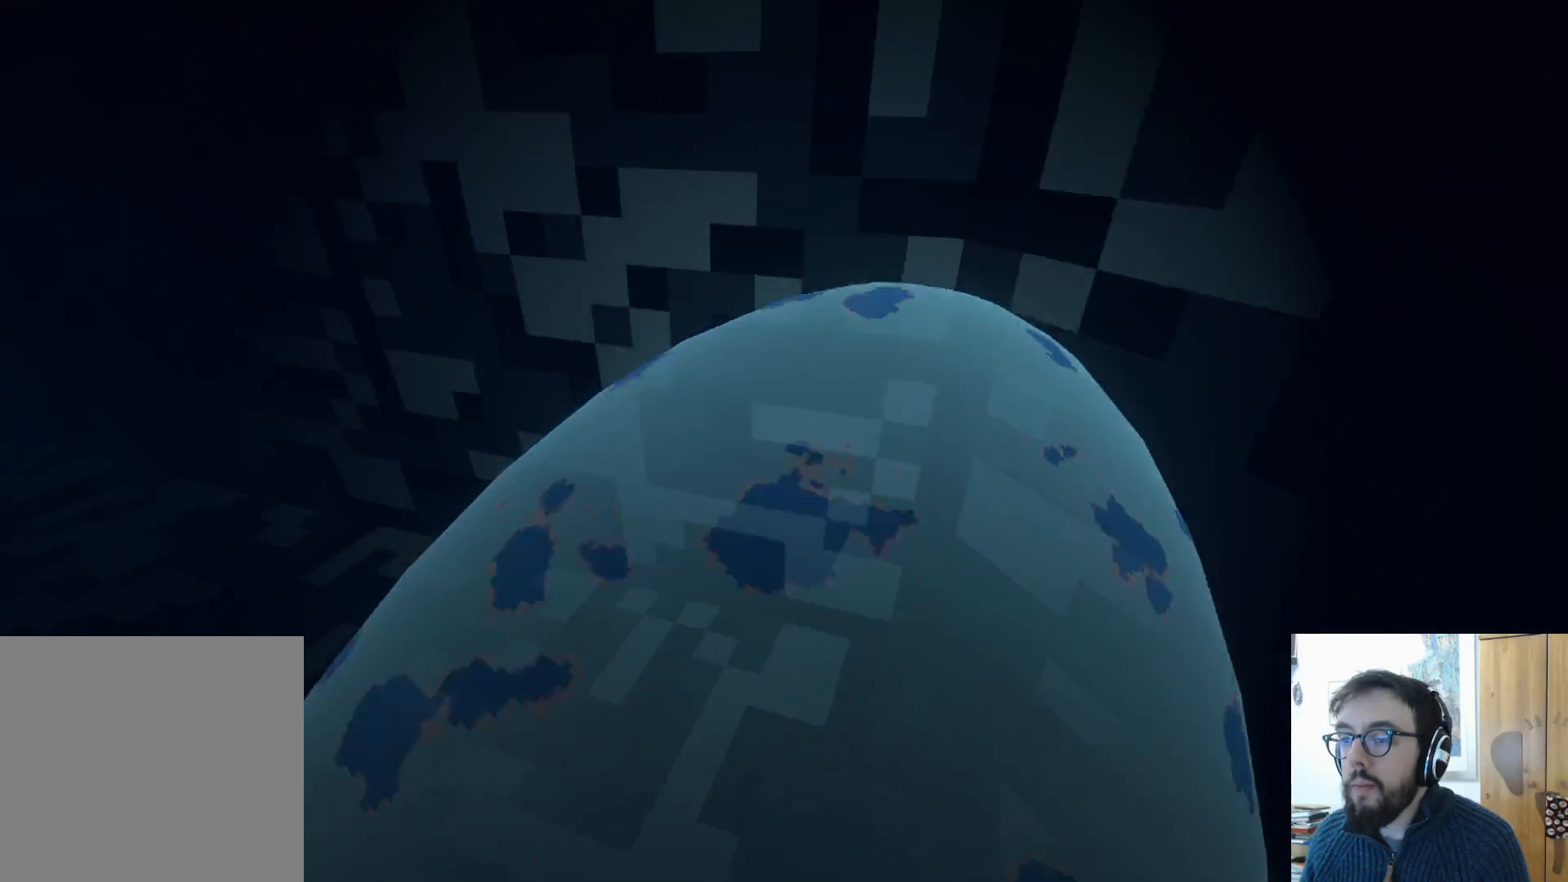
{"buttons": [], "left_stick": "up-right", "right_stick": "down-left", "events": [[200, "left_stick", "up"], [300, "left_stick", "up-right"], [367, "right_stick", "down-left"]]}
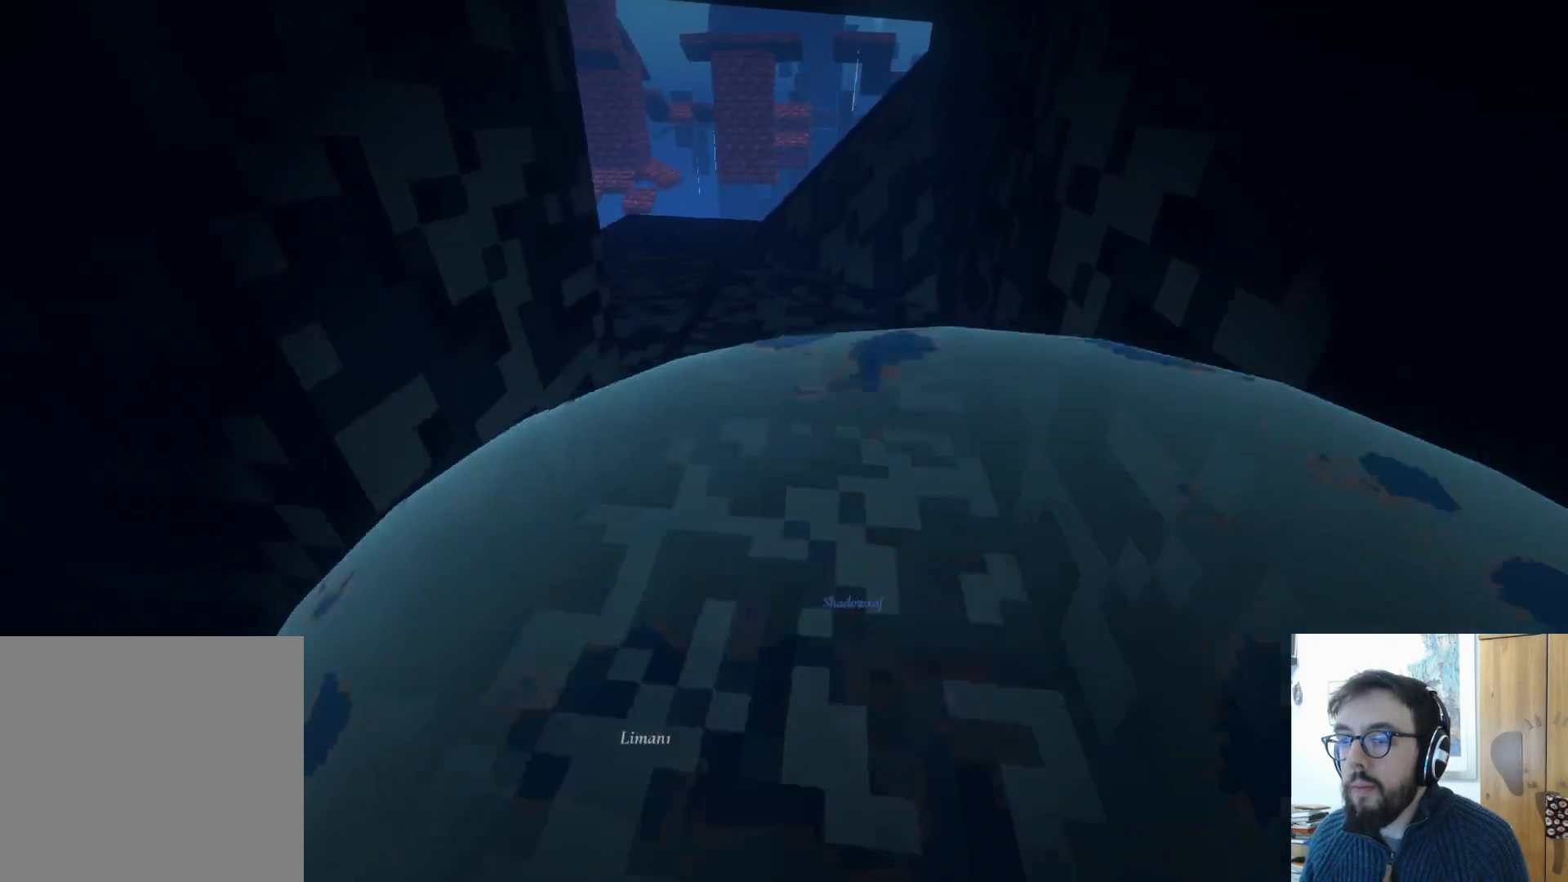
{"buttons": [], "left_stick": "up", "right_stick": "down", "events": [[250, "right_stick", "down"], [300, "left_stick", "down-left"], [500, "left_stick", "up"]]}
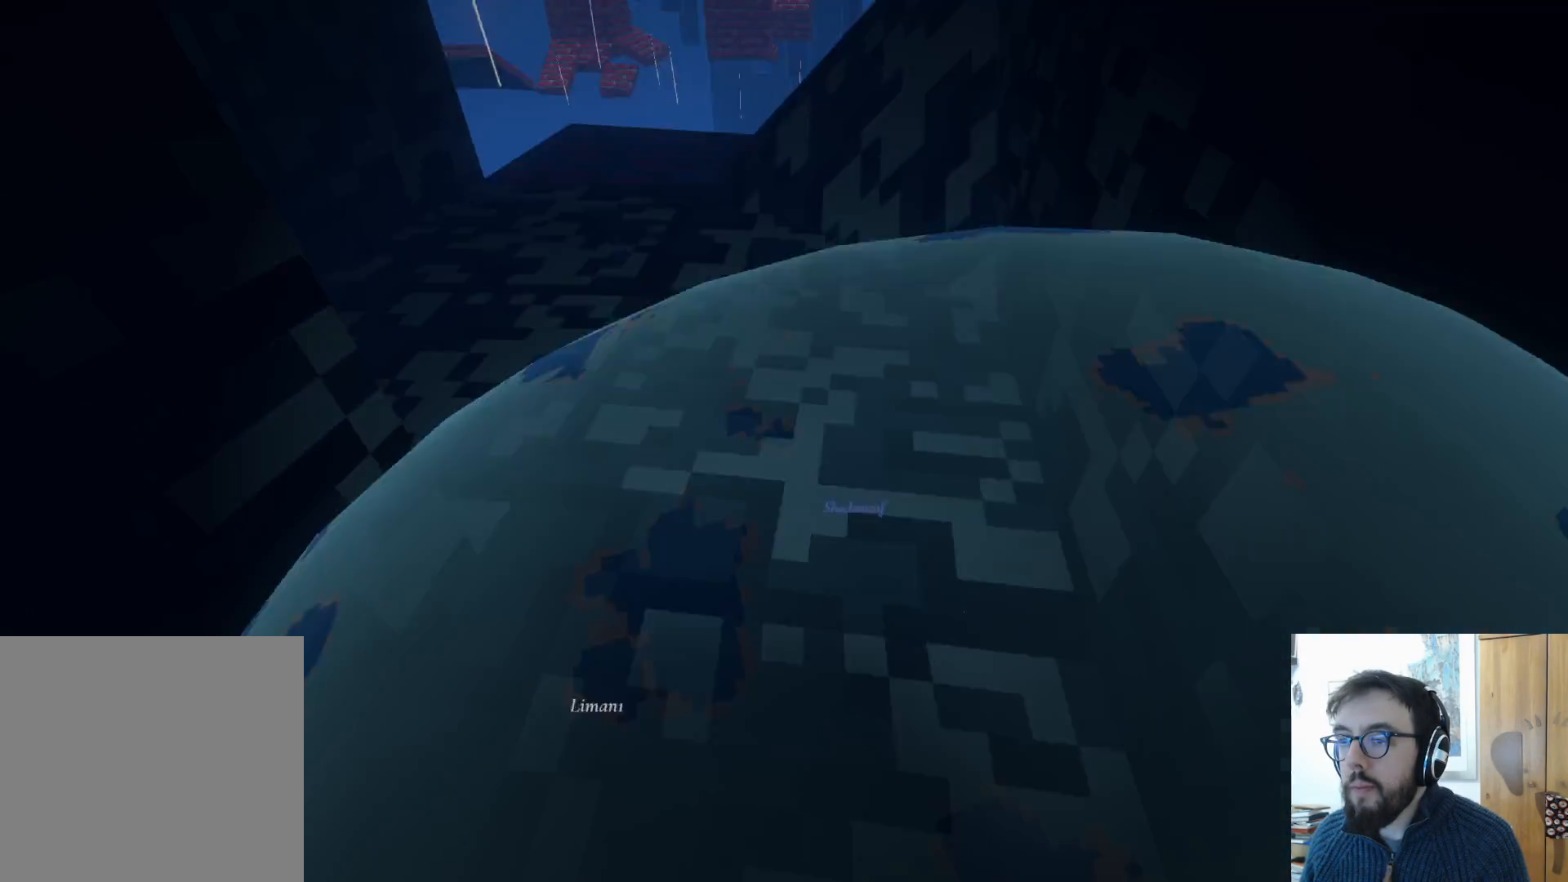
{"buttons": [], "left_stick": "center", "right_stick": "up-left", "events": [[200, "right_stick", "center"], [450, "right_stick", "up-left"], [467, "left_stick", "center"]]}
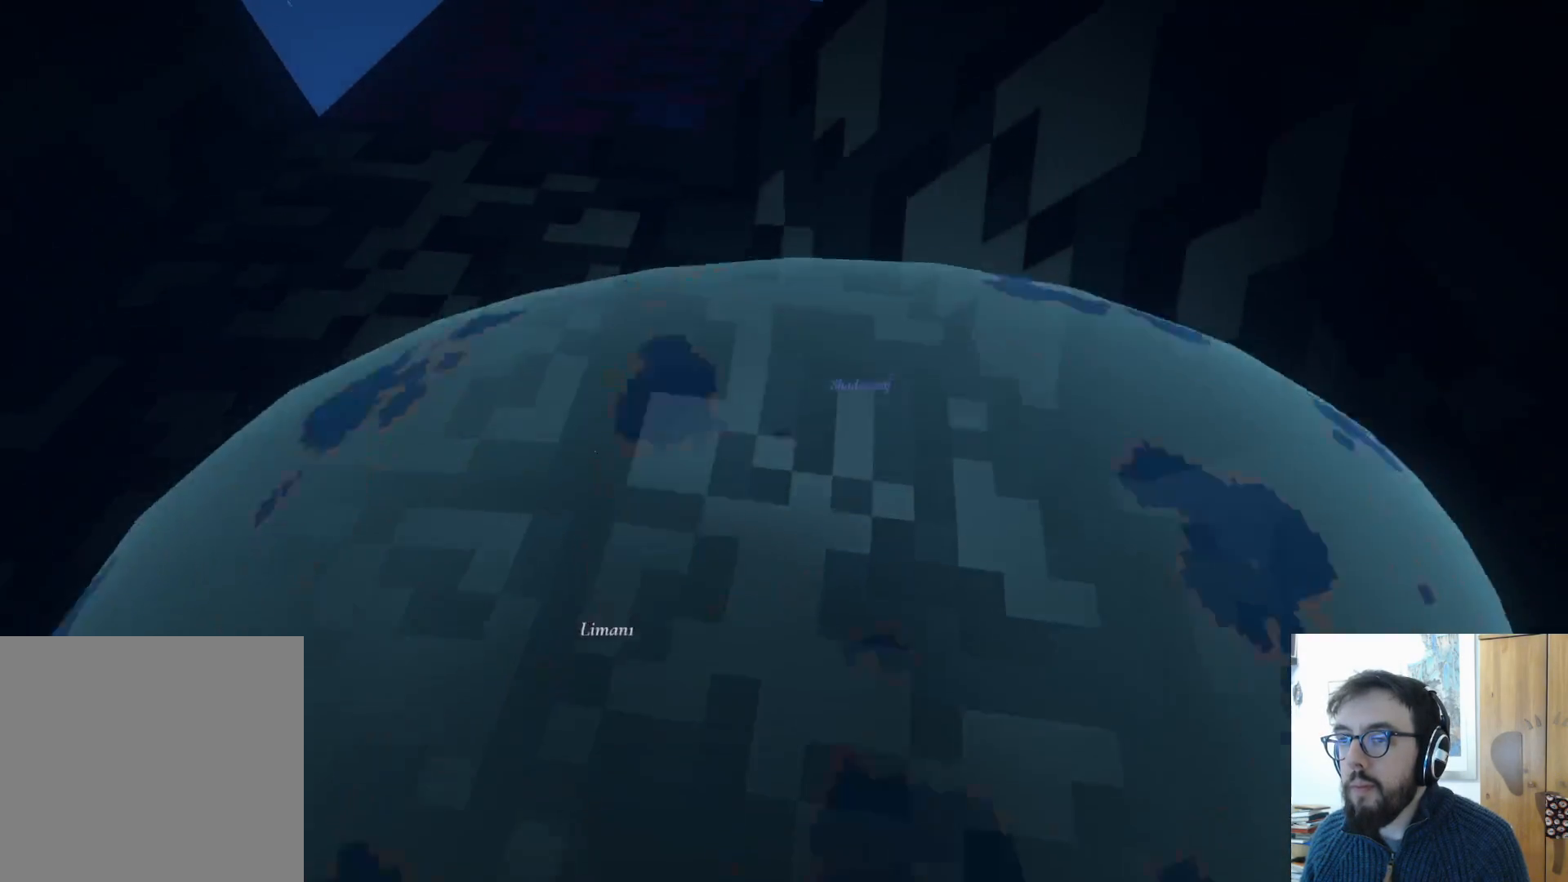
{"buttons": [], "left_stick": "right", "right_stick": "center", "events": [[117, "left_stick", "down"], [167, "right_stick", "center"], [283, "left_stick", "left"], [350, "left_stick", "up"], [467, "left_stick", "right"]]}
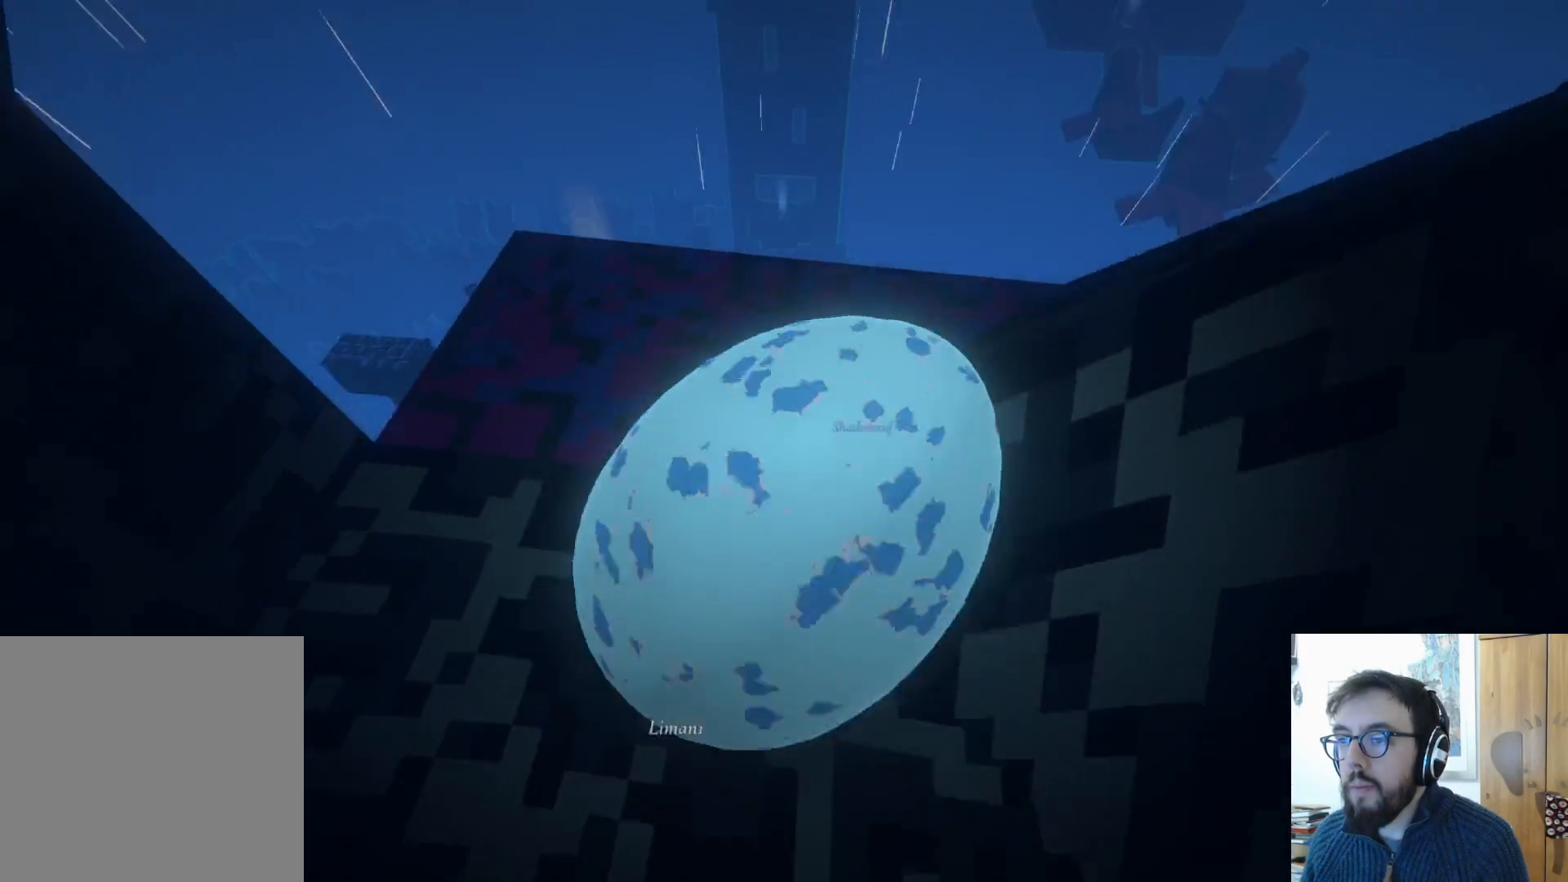
{"buttons": [], "left_stick": "up", "right_stick": "right", "events": [[33, "right_stick", "right"], [100, "left_stick", "down"], [283, "left_stick", "down-left"], [467, "left_stick", "up"]]}
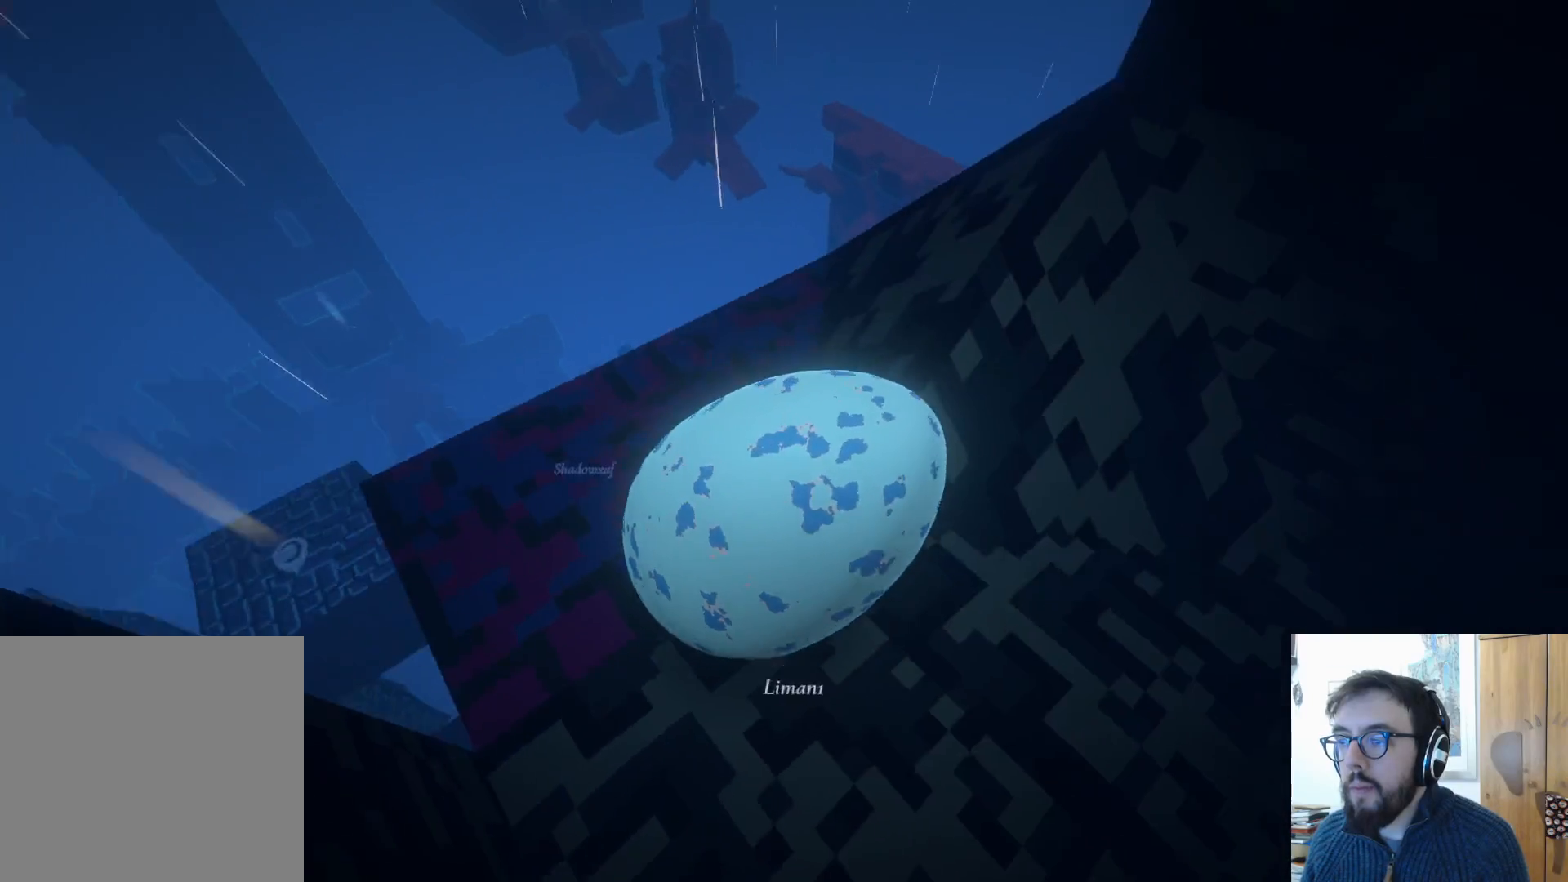
{"buttons": [], "left_stick": "right", "right_stick": "right", "events": [[267, "left_stick", "center"], [500, "left_stick", "right"]]}
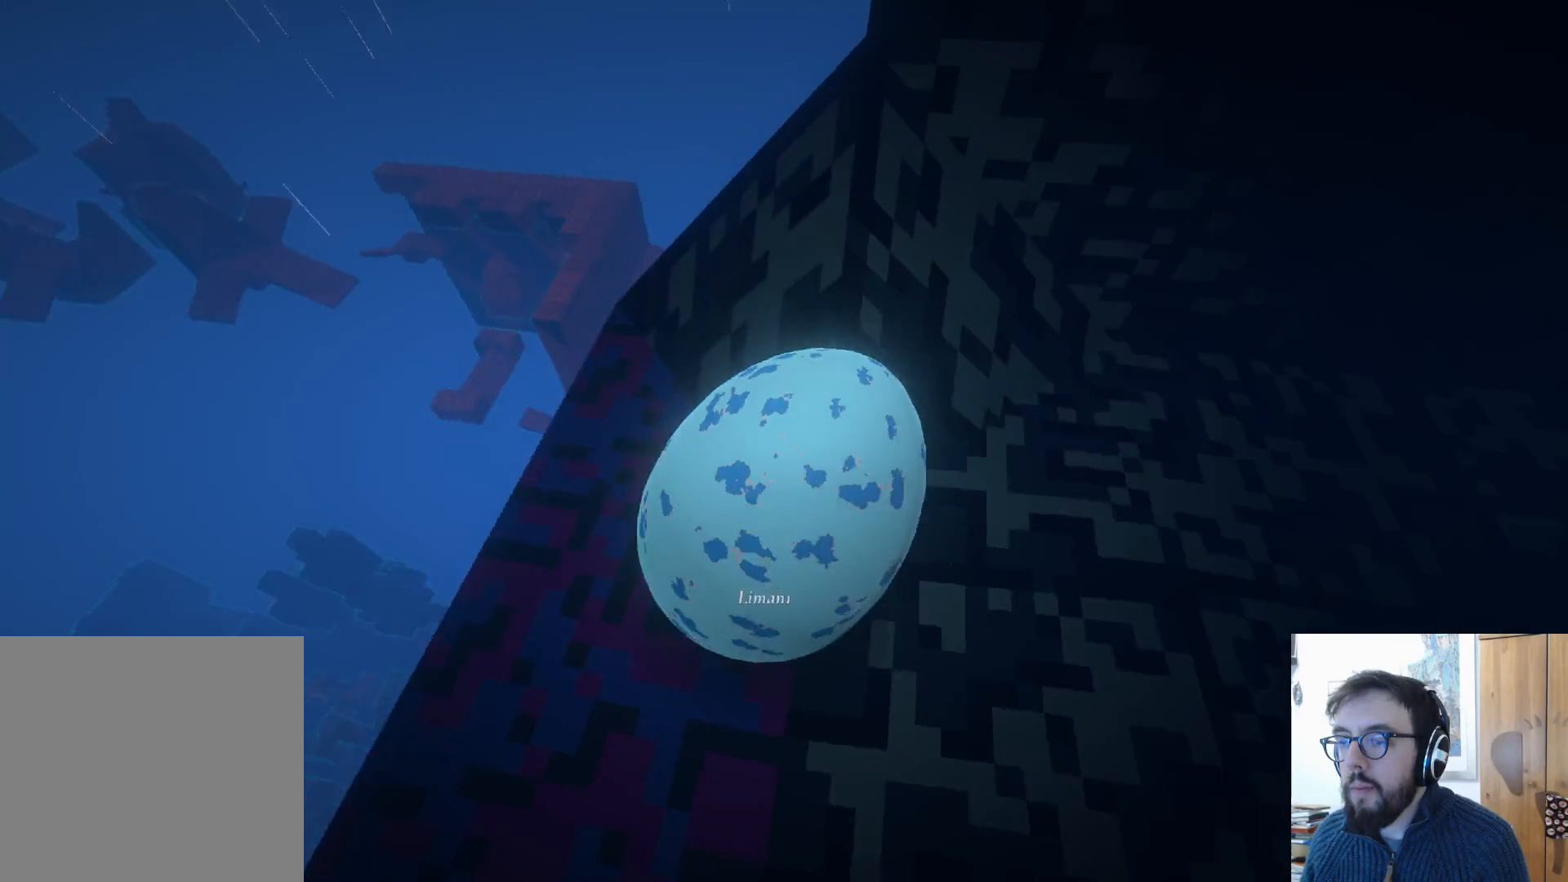
{"buttons": [], "left_stick": "center", "right_stick": "right", "events": [[100, "left_stick", "up-right"], [417, "left_stick", "center"]]}
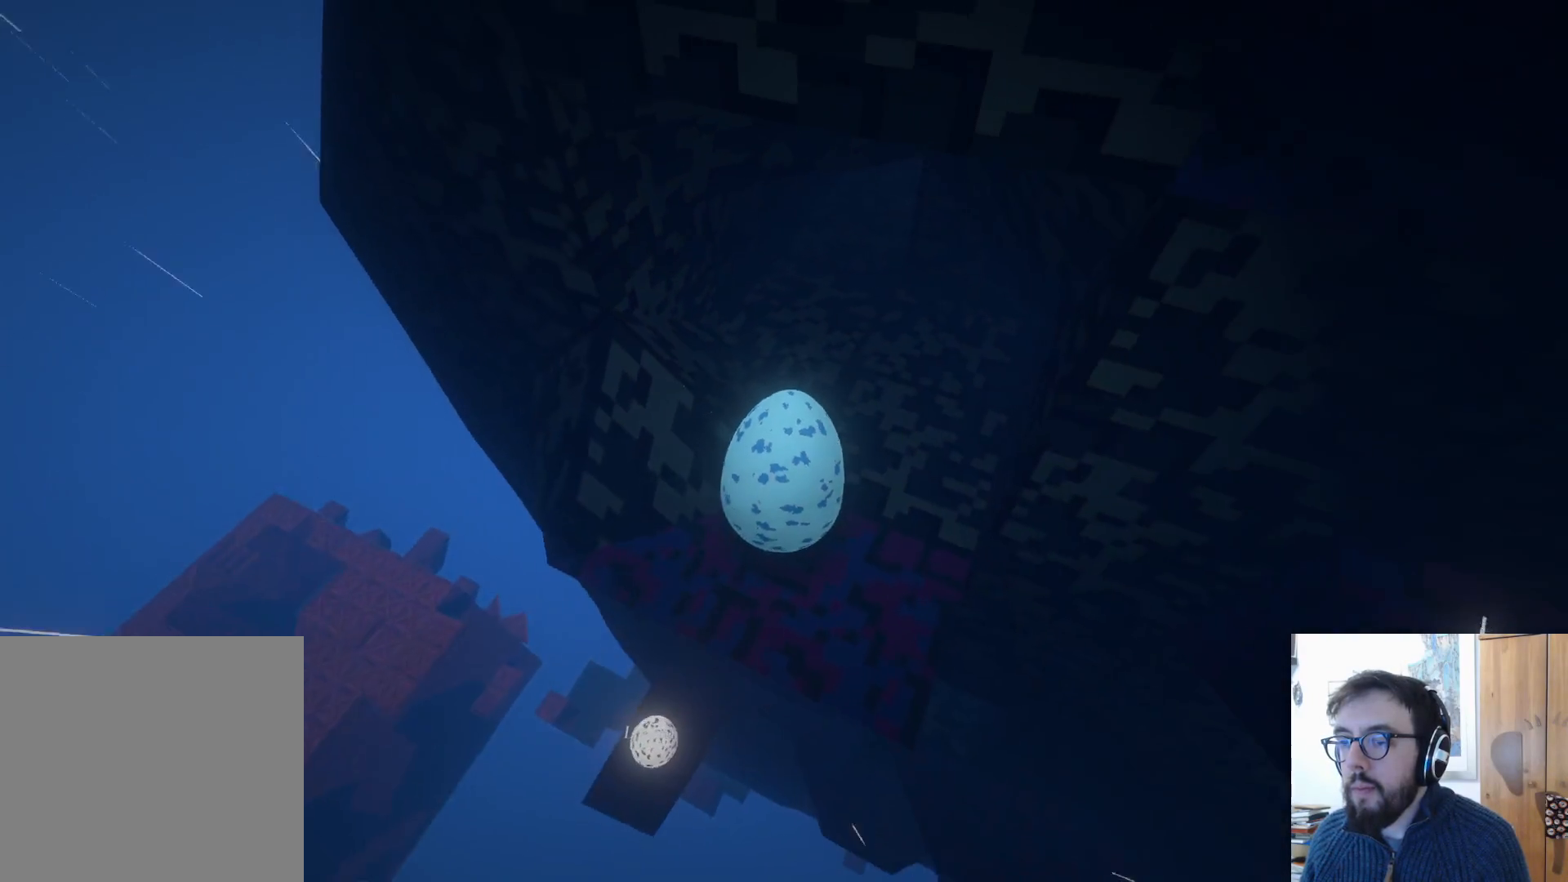
{"buttons": [], "left_stick": "center", "right_stick": "up-right", "events": [[33, "right_stick", "center"], [100, "left_stick", "up-right"], [183, "right_stick", "up-right"], [250, "left_stick", "center"]]}
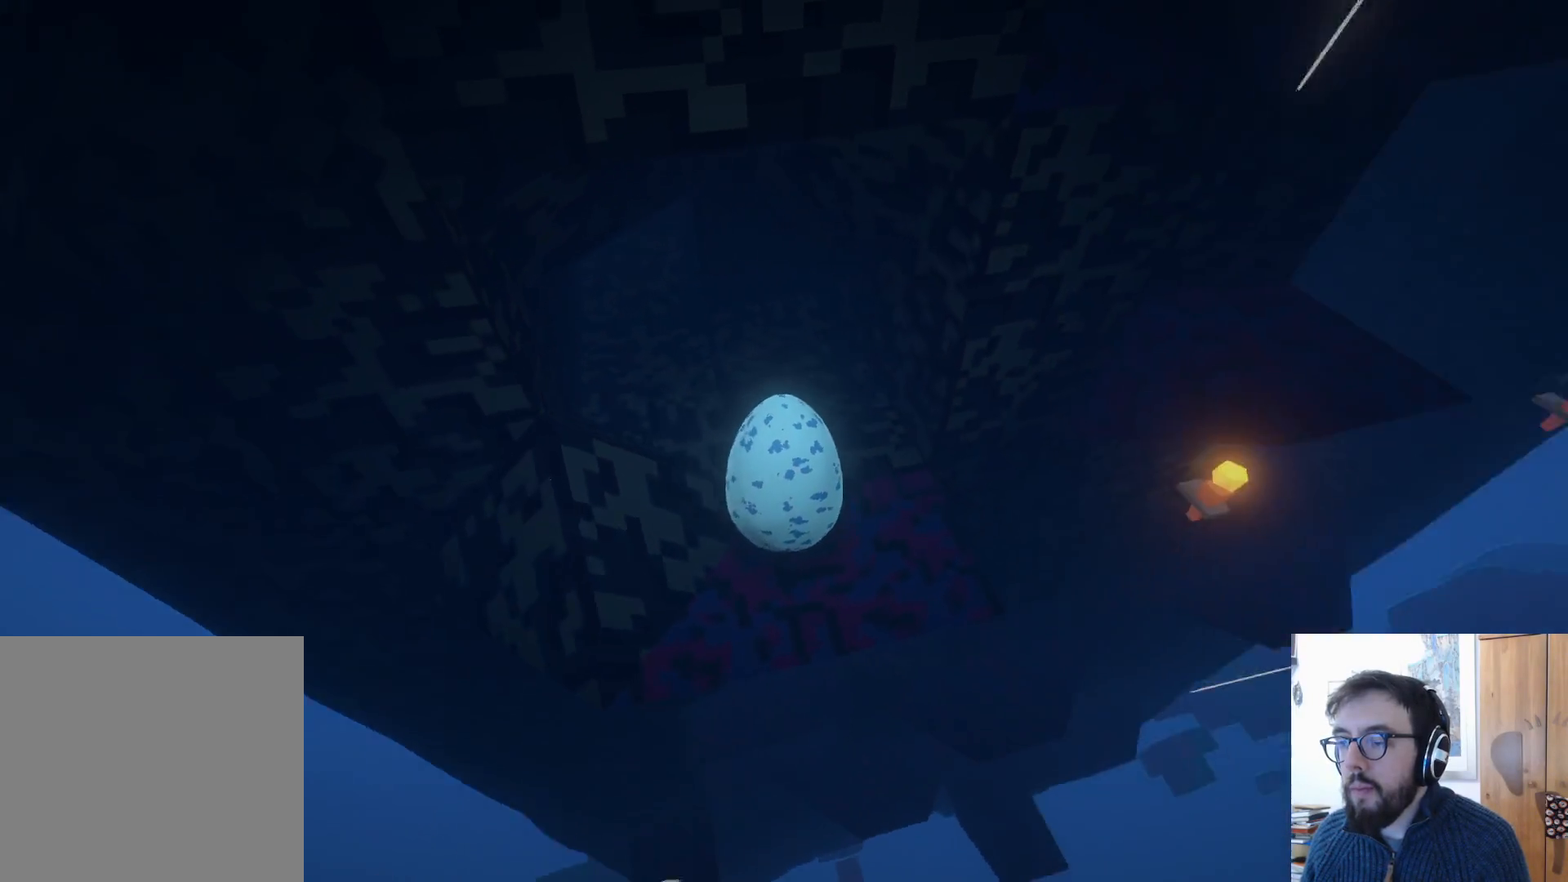
{"buttons": [], "left_stick": "down-right", "right_stick": "center", "events": [[267, "right_stick", "center"], [300, "left_stick", "down-right"]]}
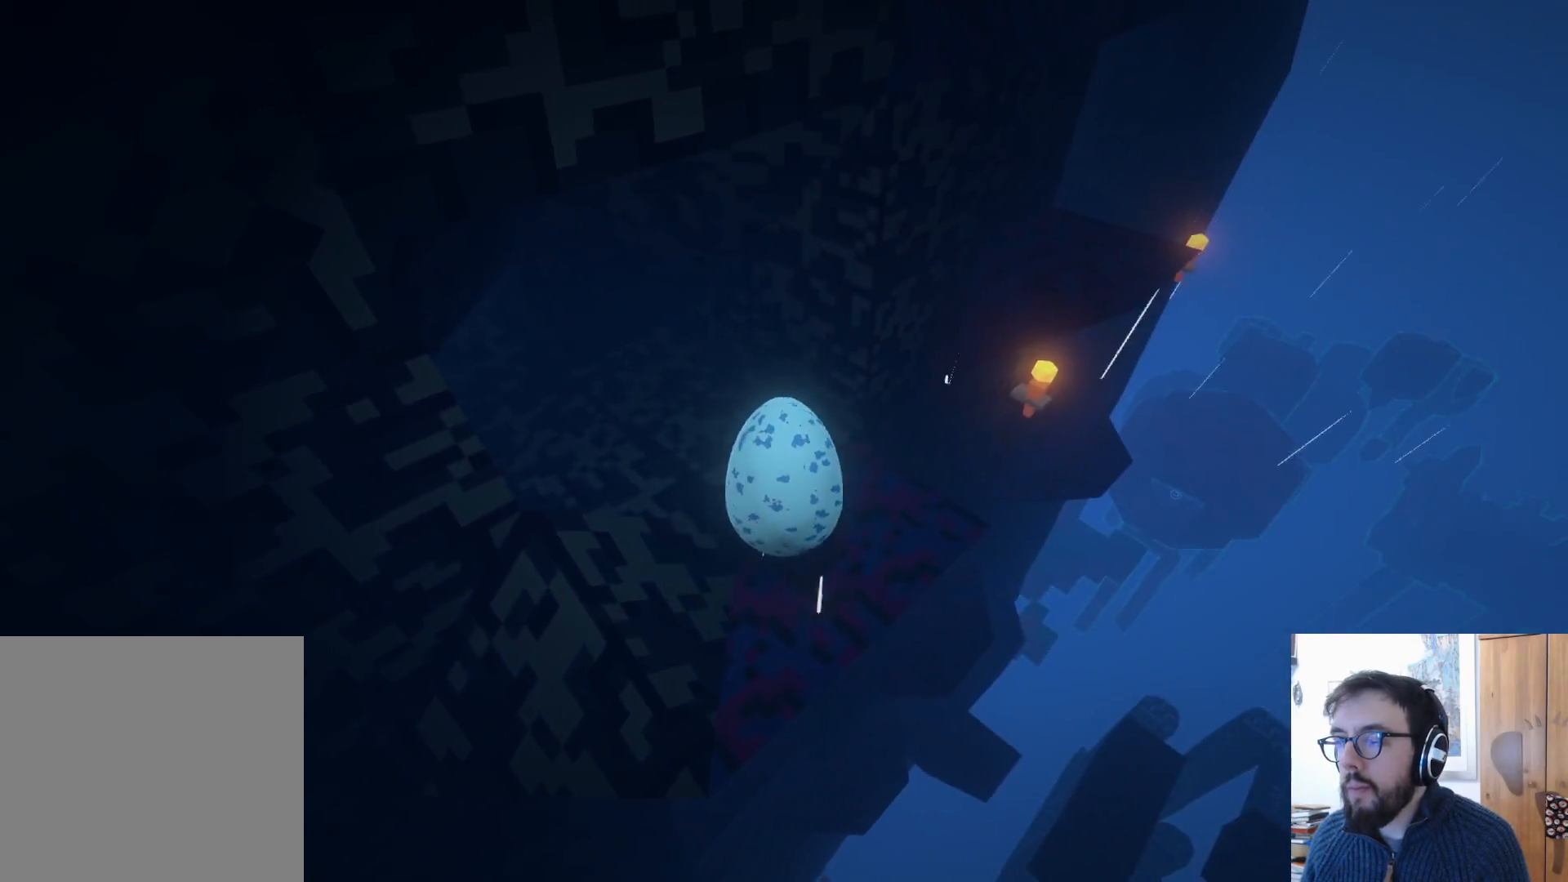
{"buttons": [], "left_stick": "down", "right_stick": "down-right", "events": [[17, "left_stick", "center"], [17, "right_stick", "right"], [333, "left_stick", "down"], [350, "right_stick", "down-right"]]}